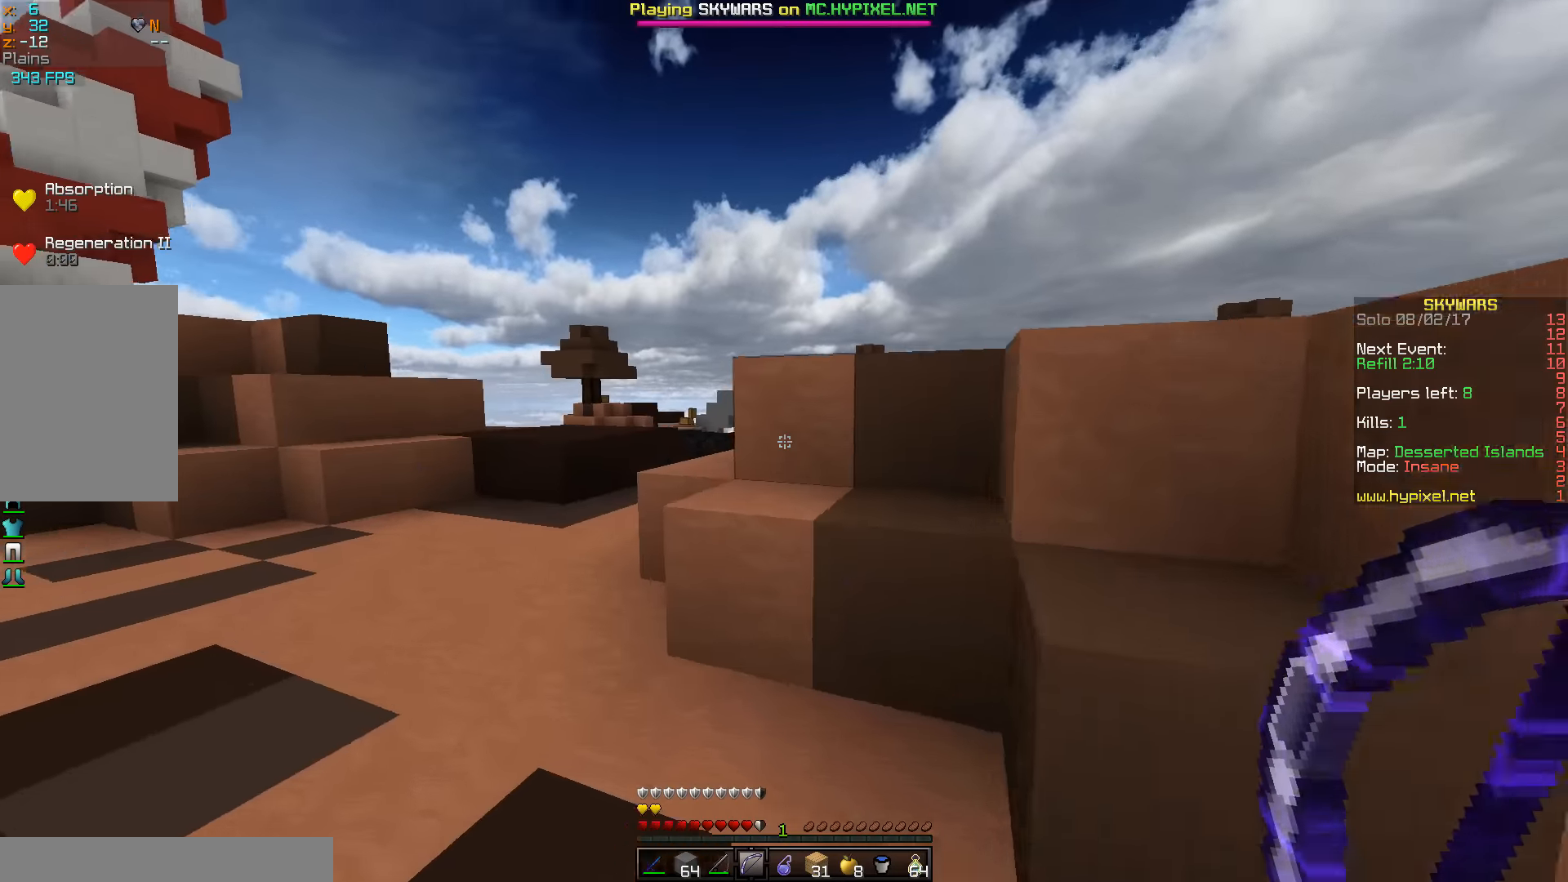
Gameplay with keyboard and mouse; each line is a JSON object with the keys and mouse buttons held at the frame after it. "events" lists presses ("down") and releases ("up") of "a", "d", "s", "w", "mouse_left" and "mouse_right" between this image and that frame as [ms after this image, input, new state], when the widget could be followed in between. "mouse_left", "mouse_right" = the "left", "right" buttons of the "mouse" list. No other keys are recorded. Fast repeated clicks can show as one long hold. Mouse movement is not recorded.
{"keys": ["d", "w"], "mouse": [], "events": [[350, "d", "down"]]}
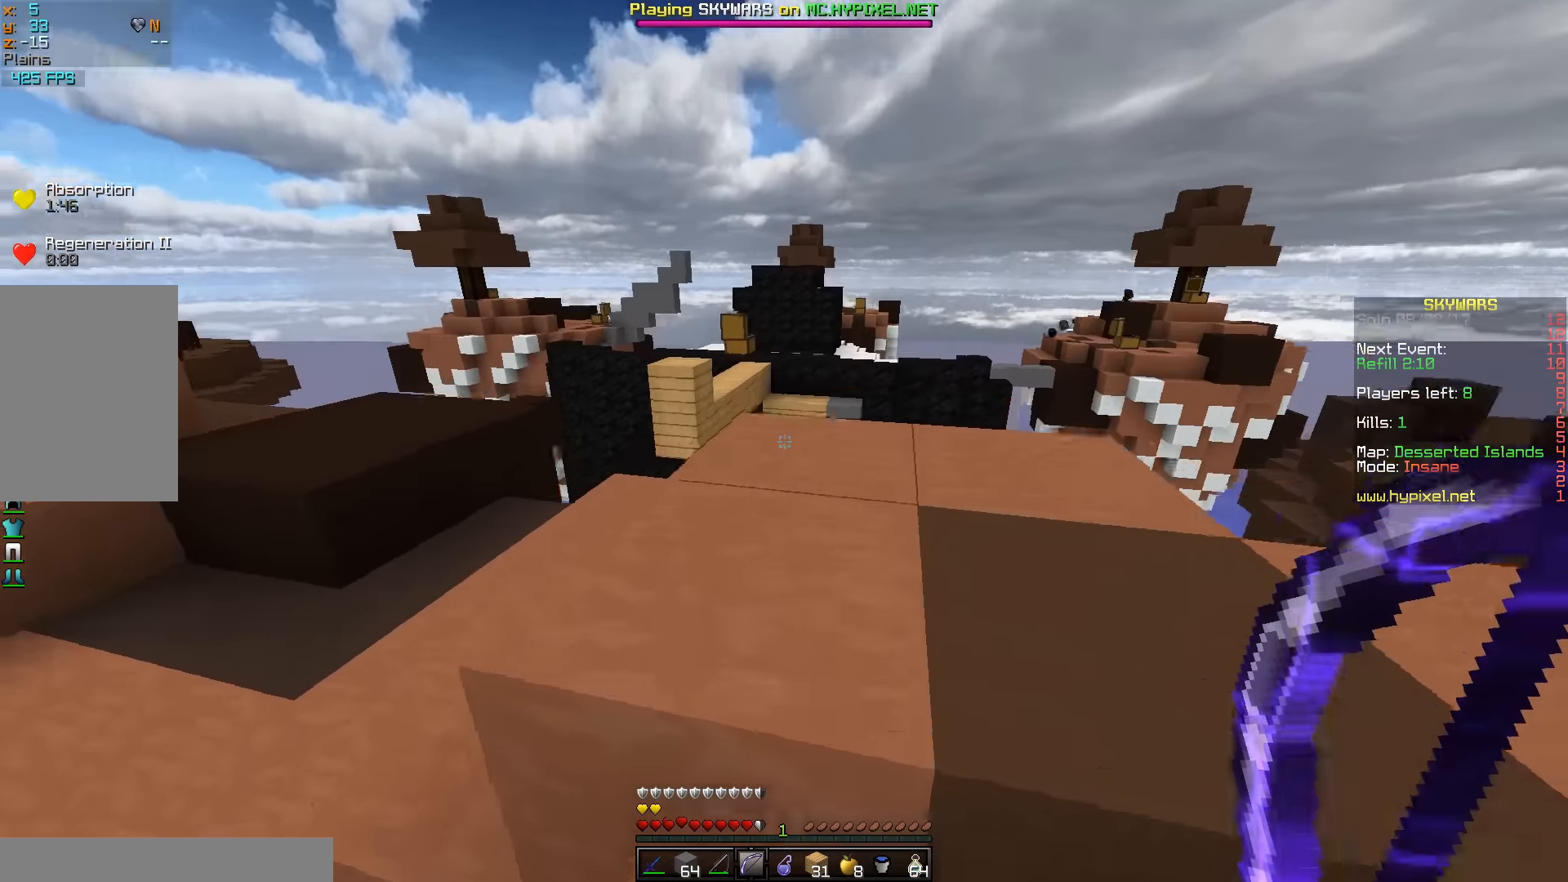
{"keys": ["w"], "mouse": ["left", "right"], "events": [[317, "d", "up"], [383, "mouse_left", "down"], [383, "mouse_right", "down"]]}
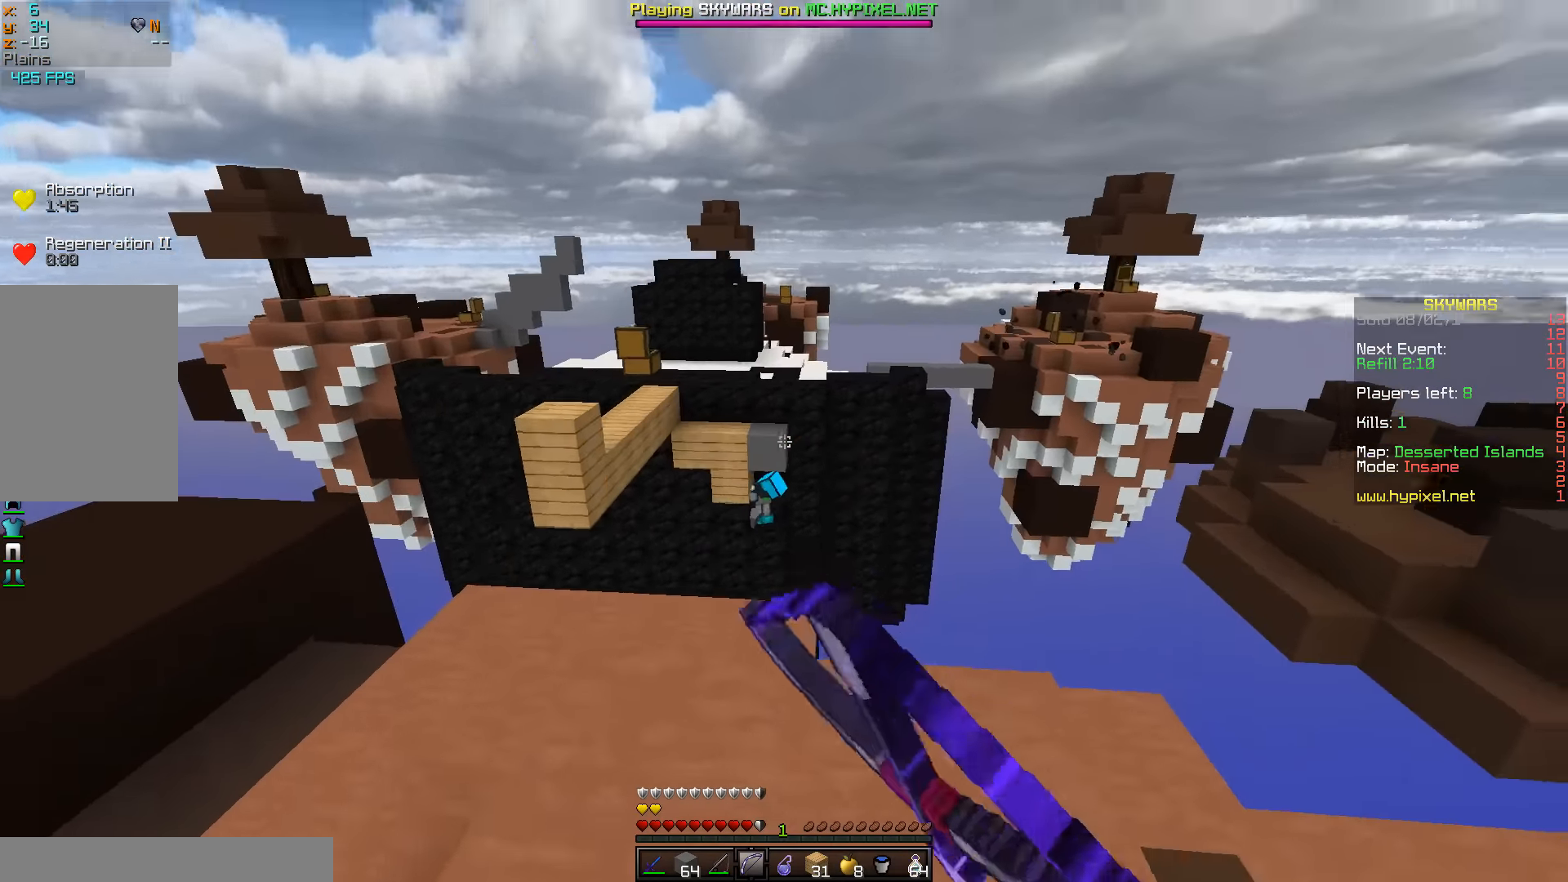
{"keys": ["w"], "mouse": ["left", "right"], "events": [[17, "w", "up"], [150, "w", "down"]]}
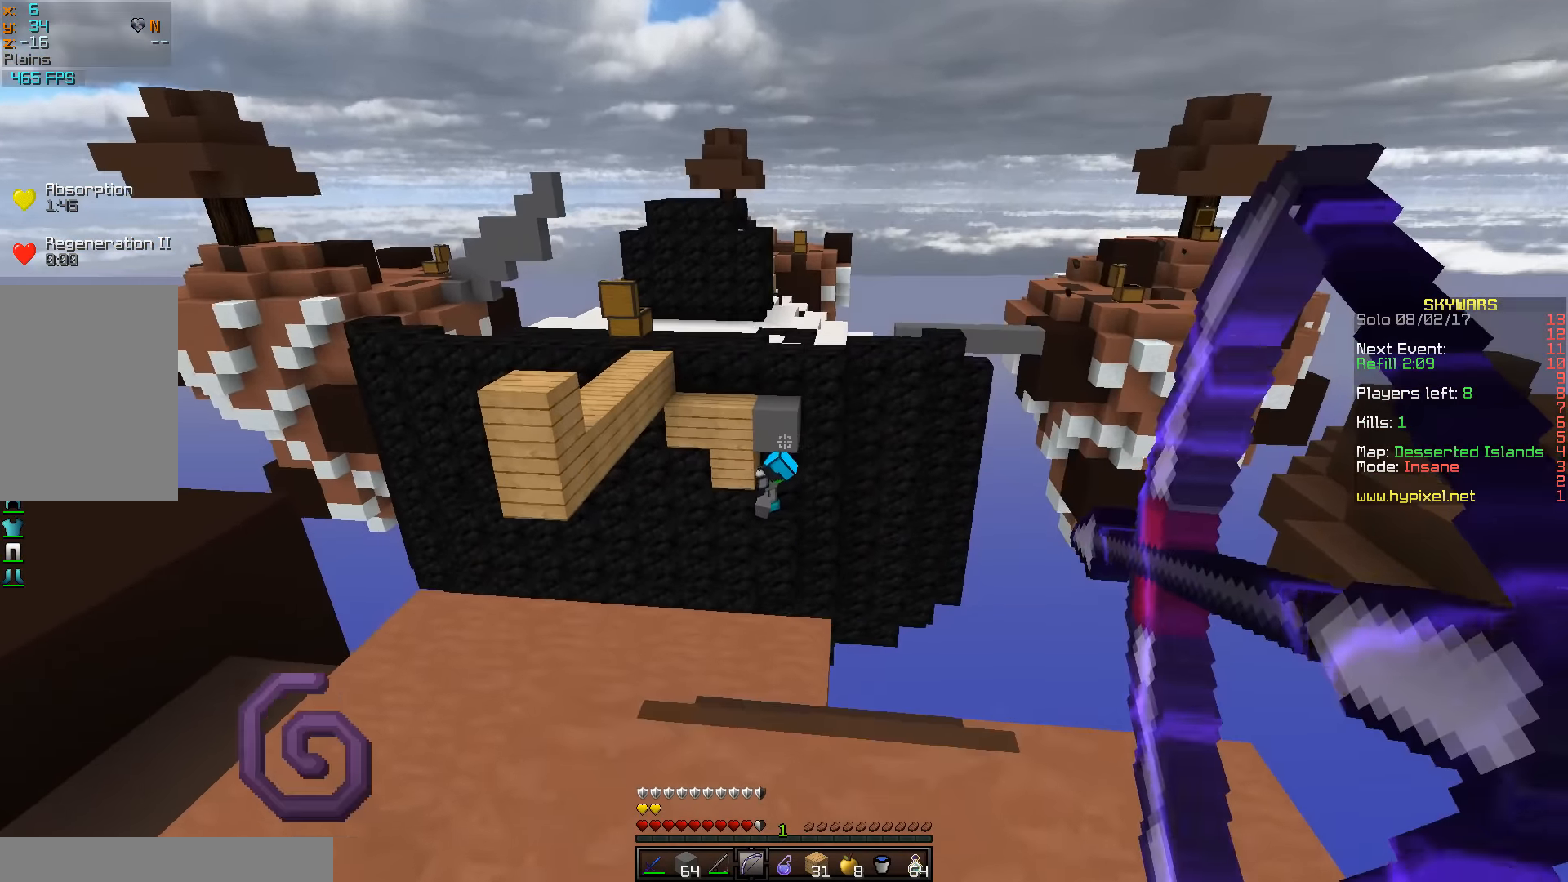
{"keys": ["s"], "mouse": ["left", "right"], "events": [[117, "w", "up"], [250, "s", "down"]]}
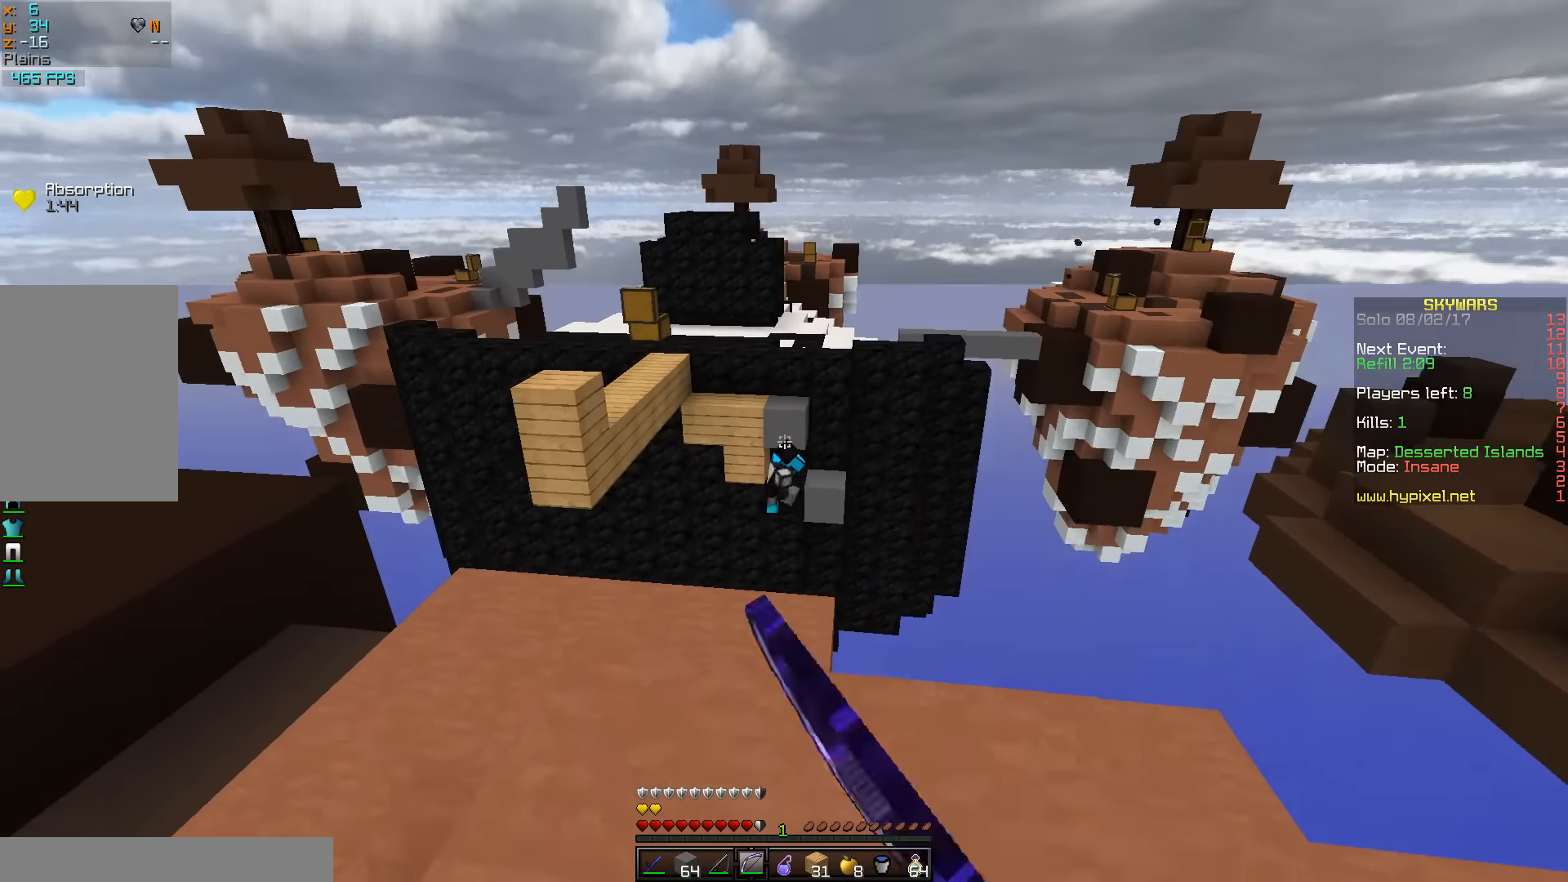
{"keys": [], "mouse": ["left", "right"], "events": [[67, "s", "up"]]}
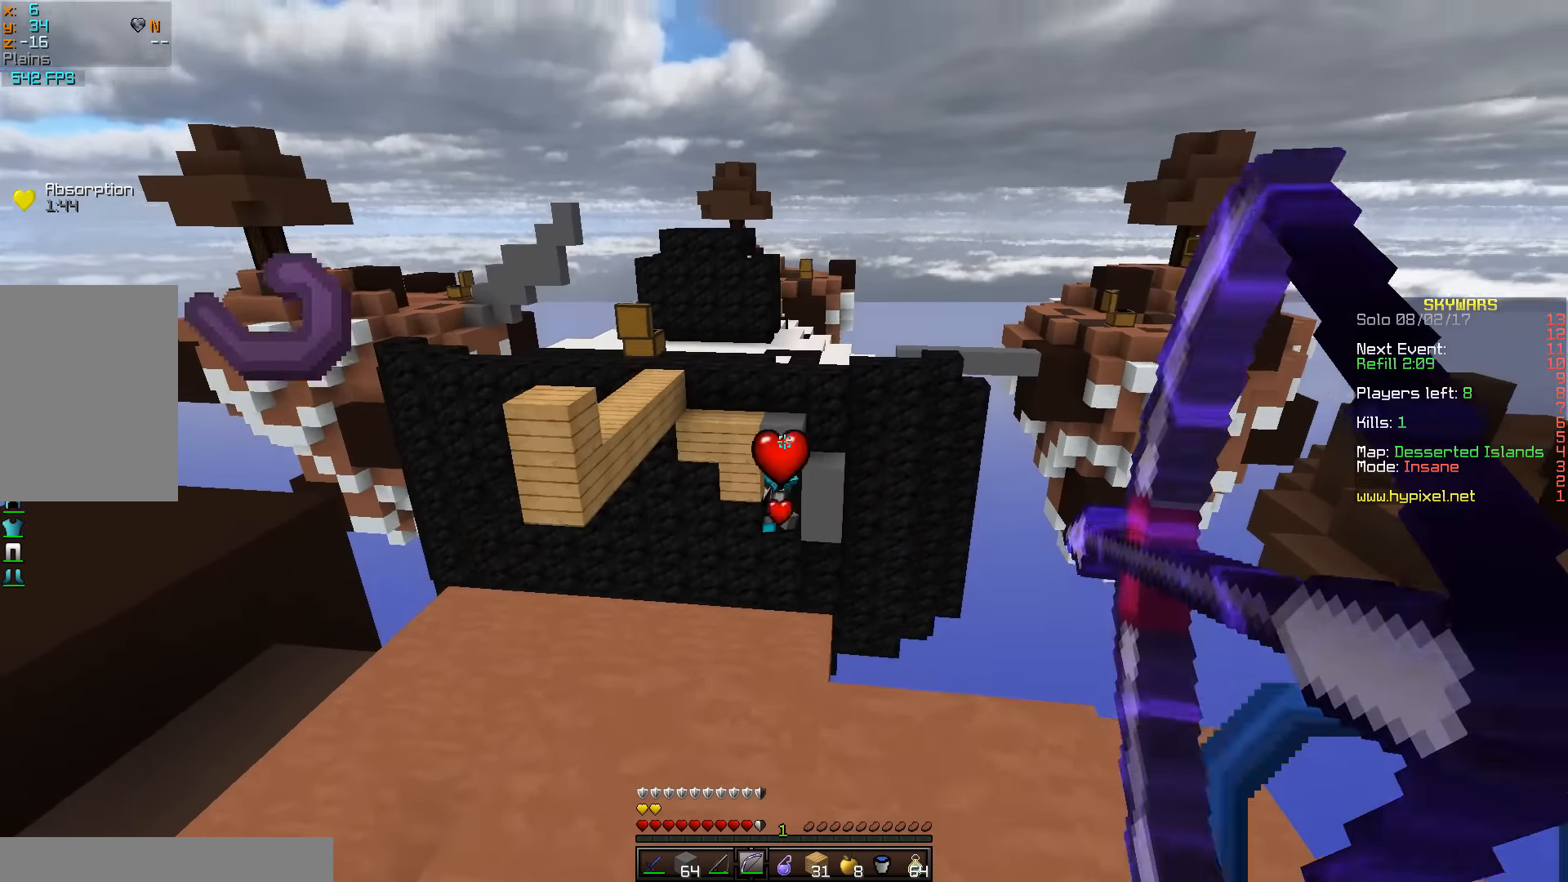
{"keys": [], "mouse": ["left", "right"], "events": [[50, "a", "down"], [50, "w", "down"], [250, "a", "up"], [267, "mouse_left", "up"], [267, "w", "up"], [283, "mouse_left", "down"]]}
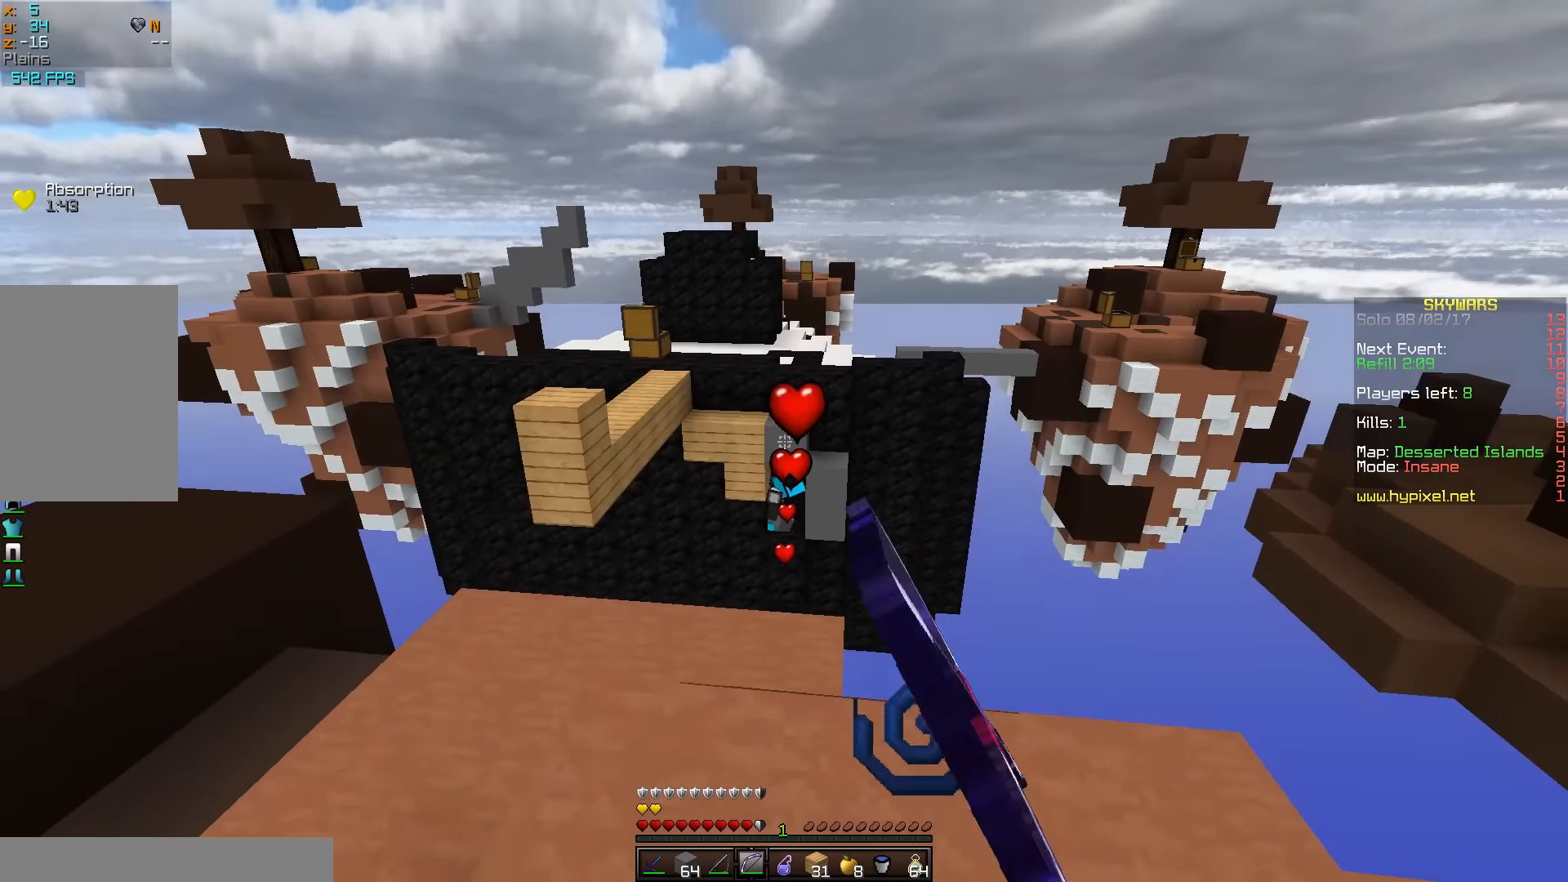
{"keys": ["s"], "mouse": ["left", "right"], "events": [[400, "s", "down"]]}
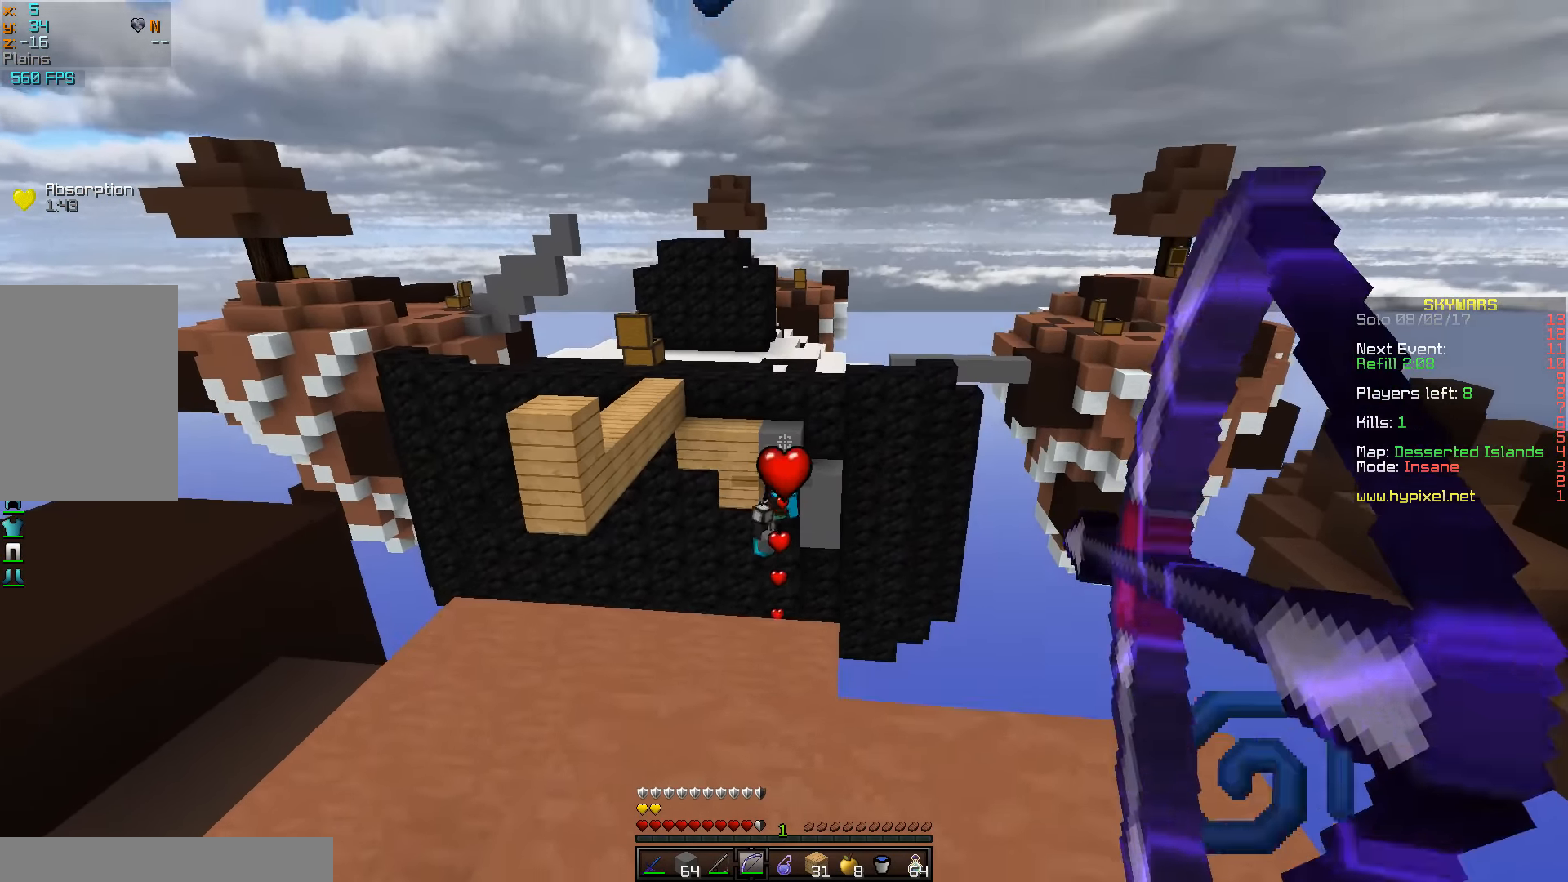
{"keys": ["s"], "mouse": ["left", "right"], "events": []}
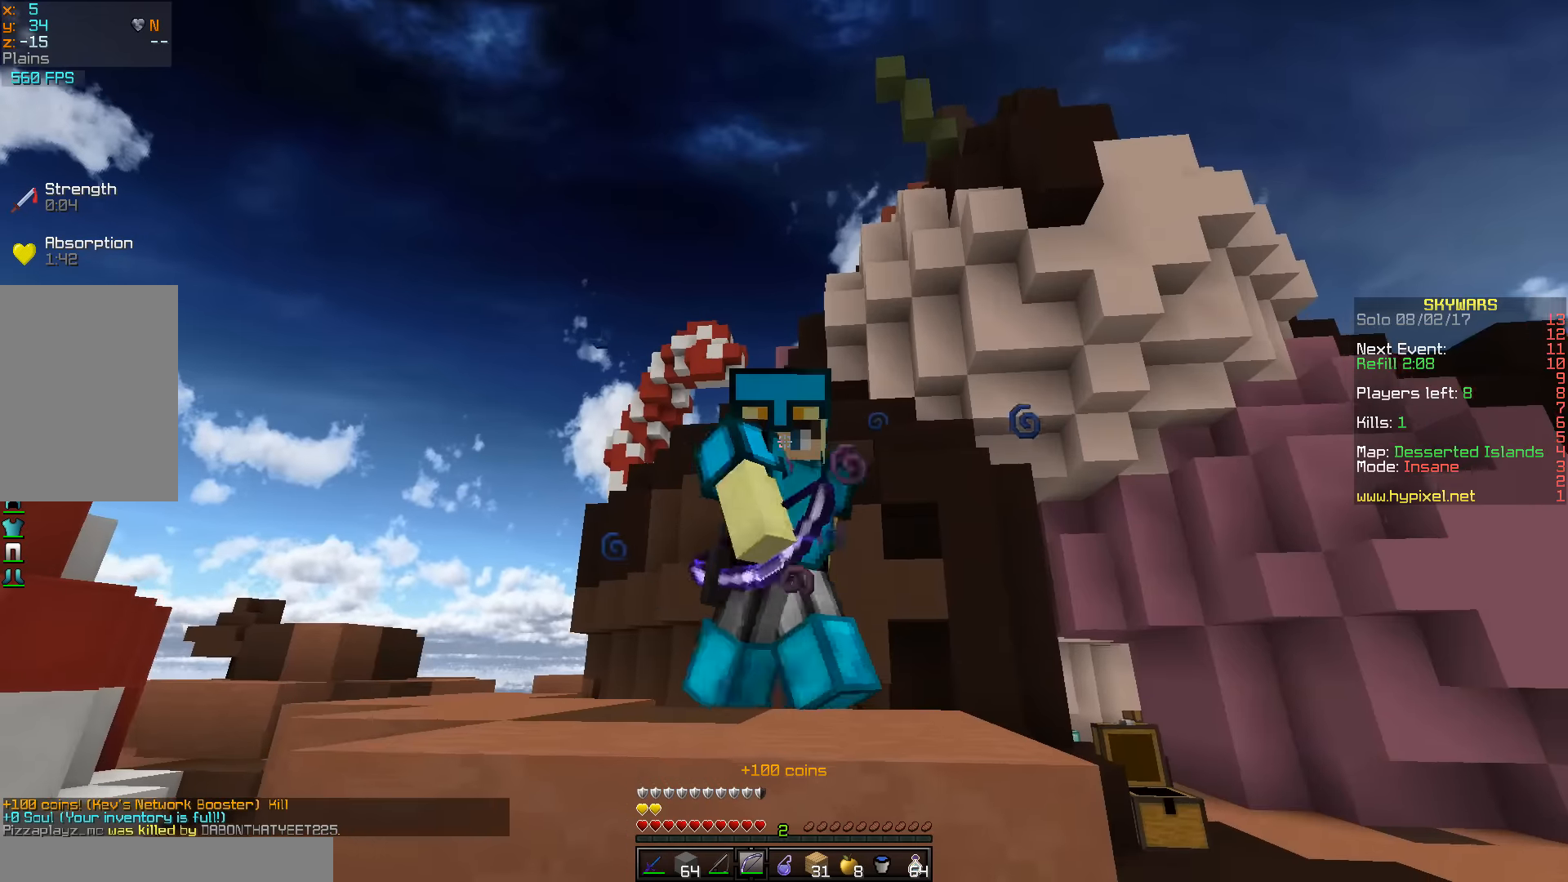
{"keys": ["w"], "mouse": ["left", "right"], "events": [[117, "s", "up"], [200, "w", "down"]]}
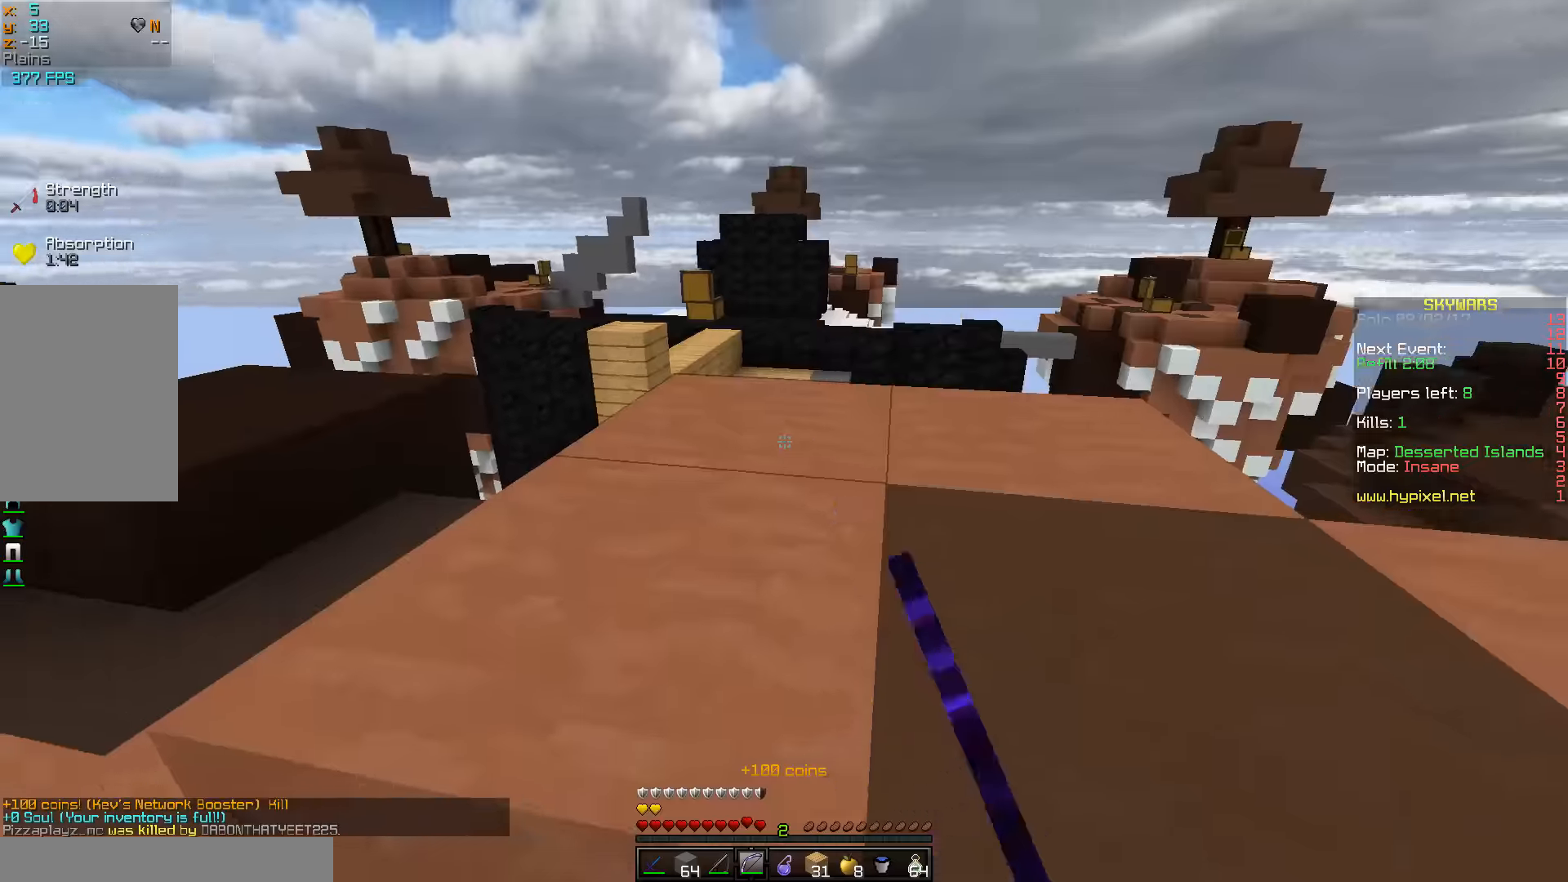
{"keys": ["w"], "mouse": [], "events": [[33, "mouse_right", "up"], [50, "mouse_left", "up"], [150, "a", "down"], [367, "a", "up"]]}
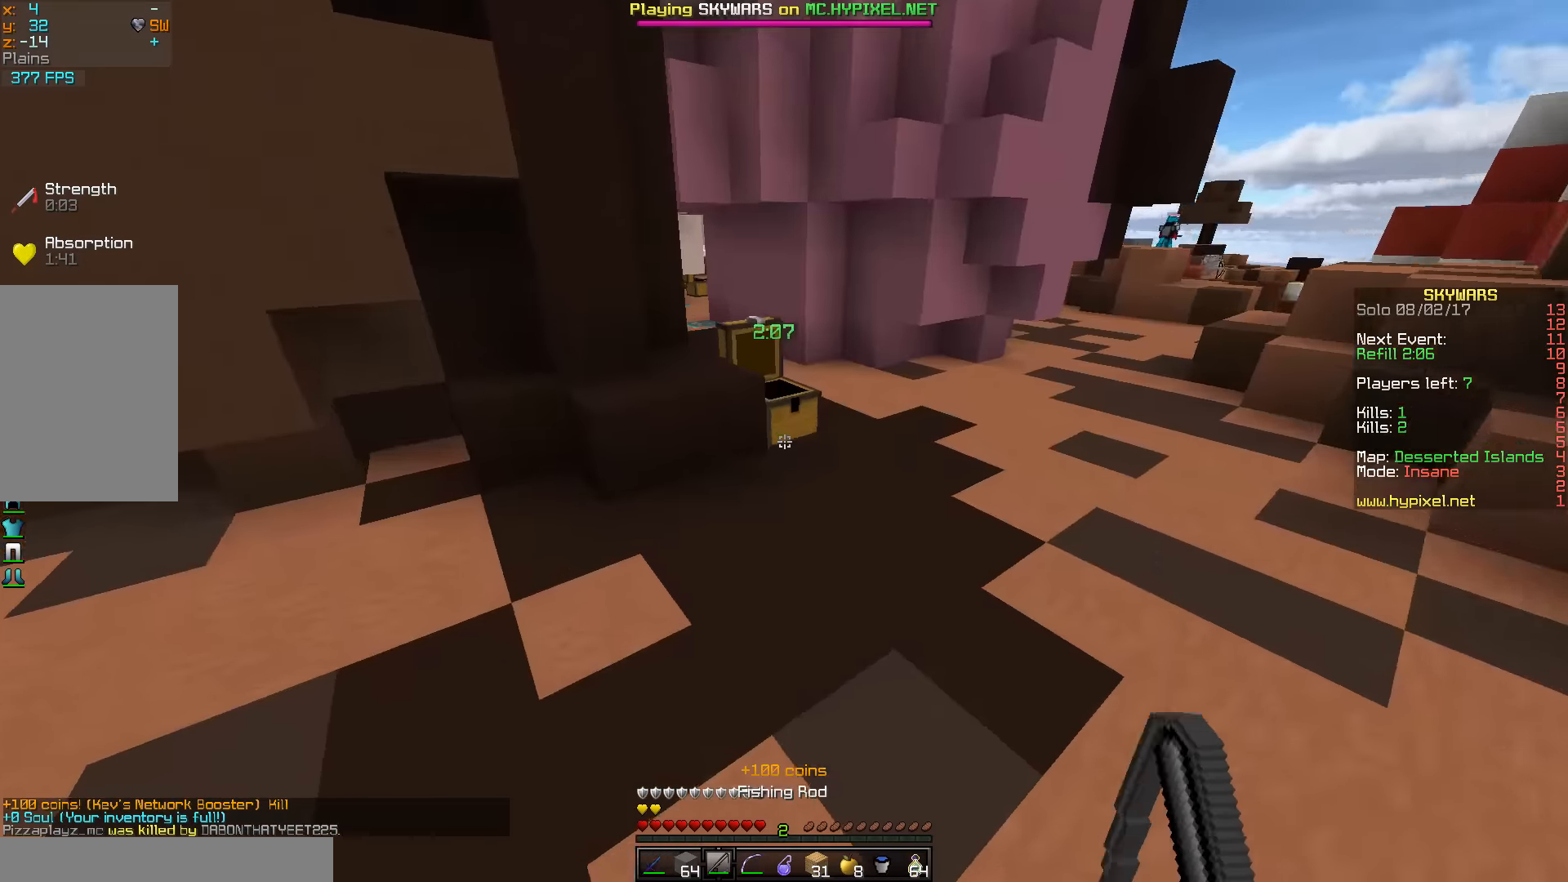
{"keys": ["d", "w"], "mouse": [], "events": [[50, "d", "down"]]}
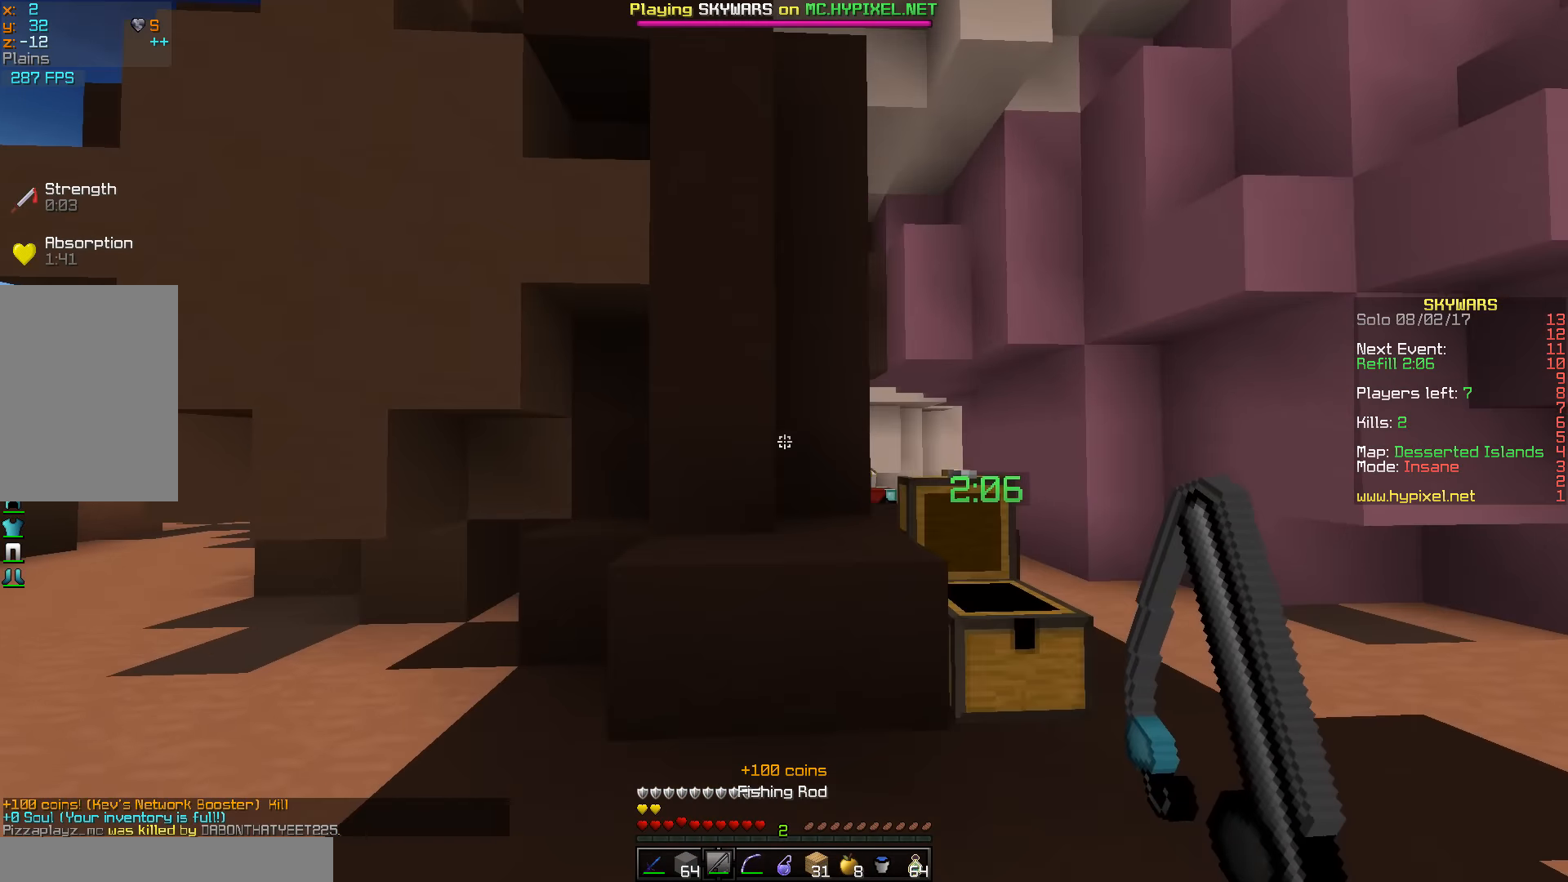
{"keys": ["d", "w"], "mouse": ["right"], "events": [[200, "a", "down"], [333, "a", "up"], [350, "mouse_right", "down"], [433, "mouse_right", "up"], [467, "mouse_right", "down"]]}
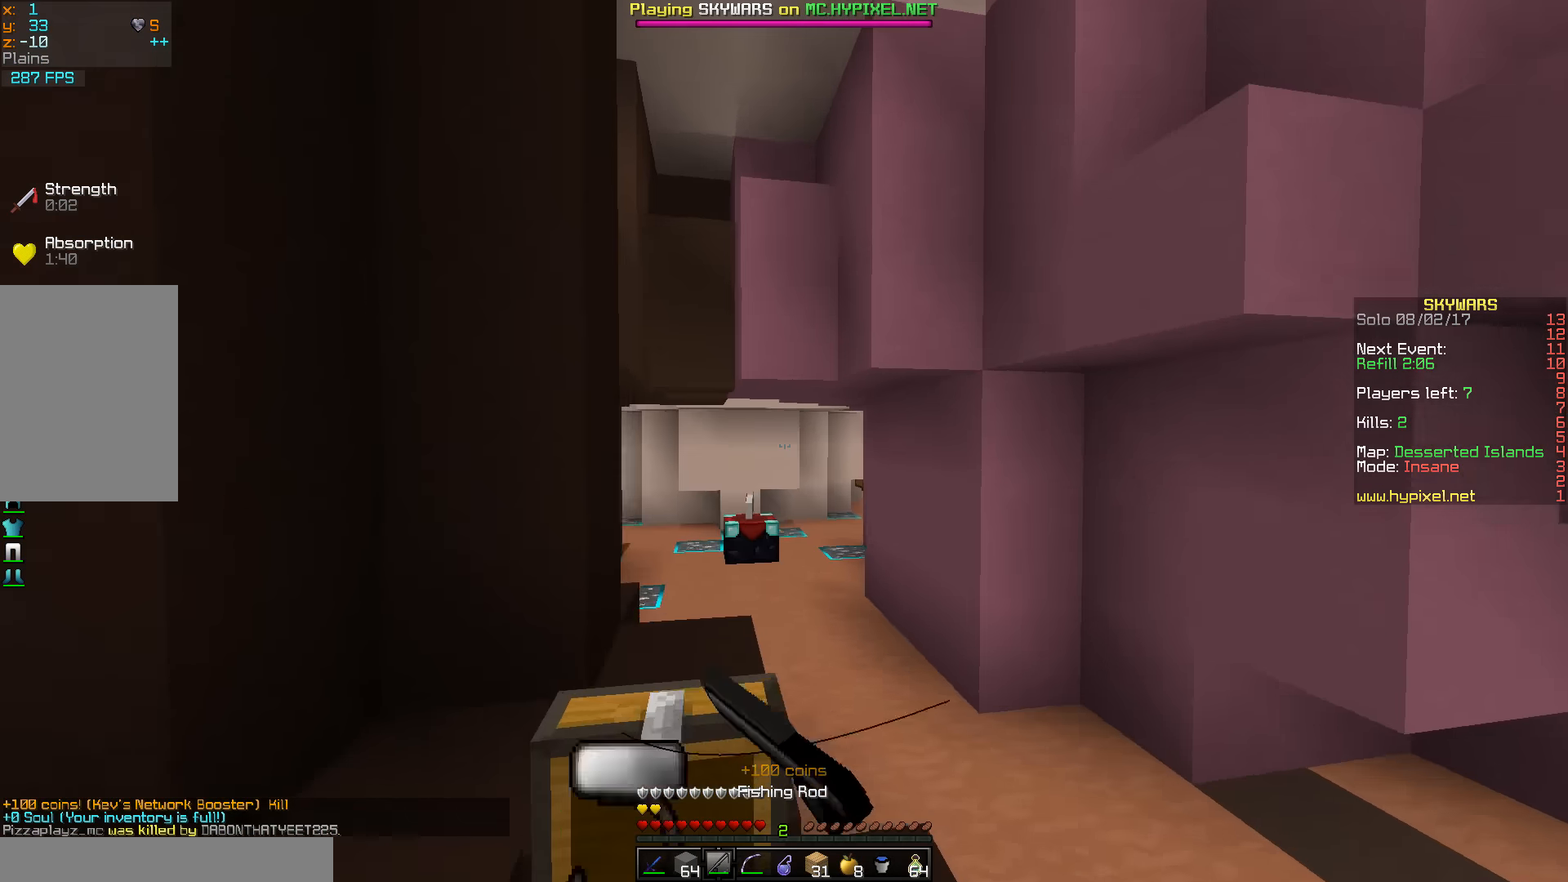
{"keys": ["w"], "mouse": ["right"], "events": [[50, "mouse_right", "up"], [67, "mouse_right", "down"], [133, "mouse_right", "up"], [167, "d", "up"], [167, "mouse_right", "down"], [200, "a", "down"], [267, "mouse_right", "up"], [283, "mouse_right", "down"], [367, "mouse_right", "up"], [400, "mouse_right", "down"], [433, "a", "up"]]}
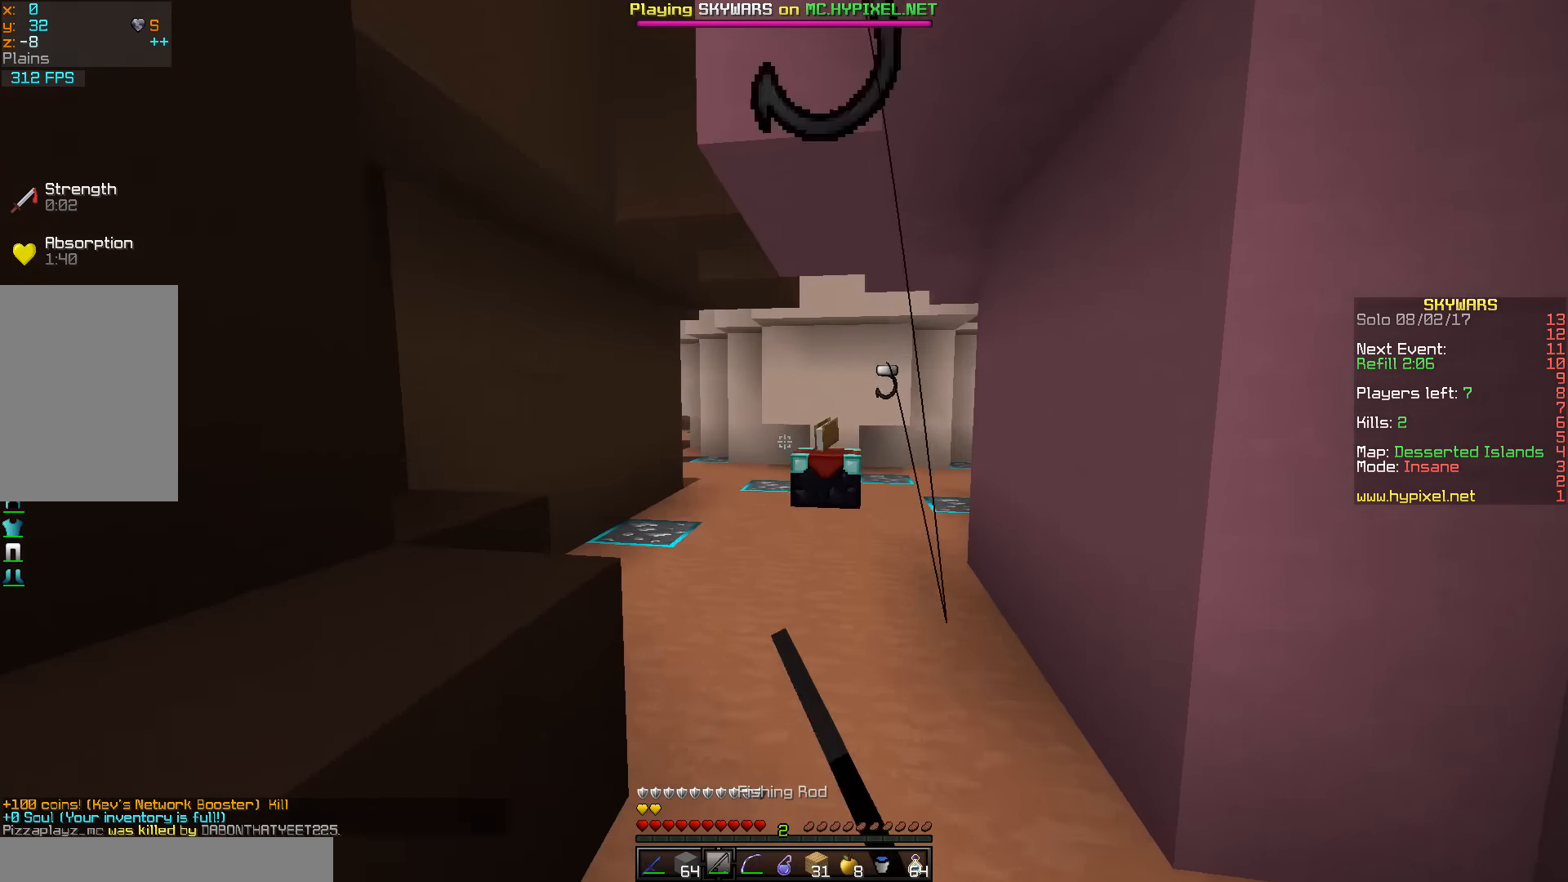
{"keys": ["d", "w"], "mouse": [], "events": [[67, "mouse_right", "up"], [317, "mouse_right", "down"], [483, "mouse_right", "up"], [500, "d", "down"]]}
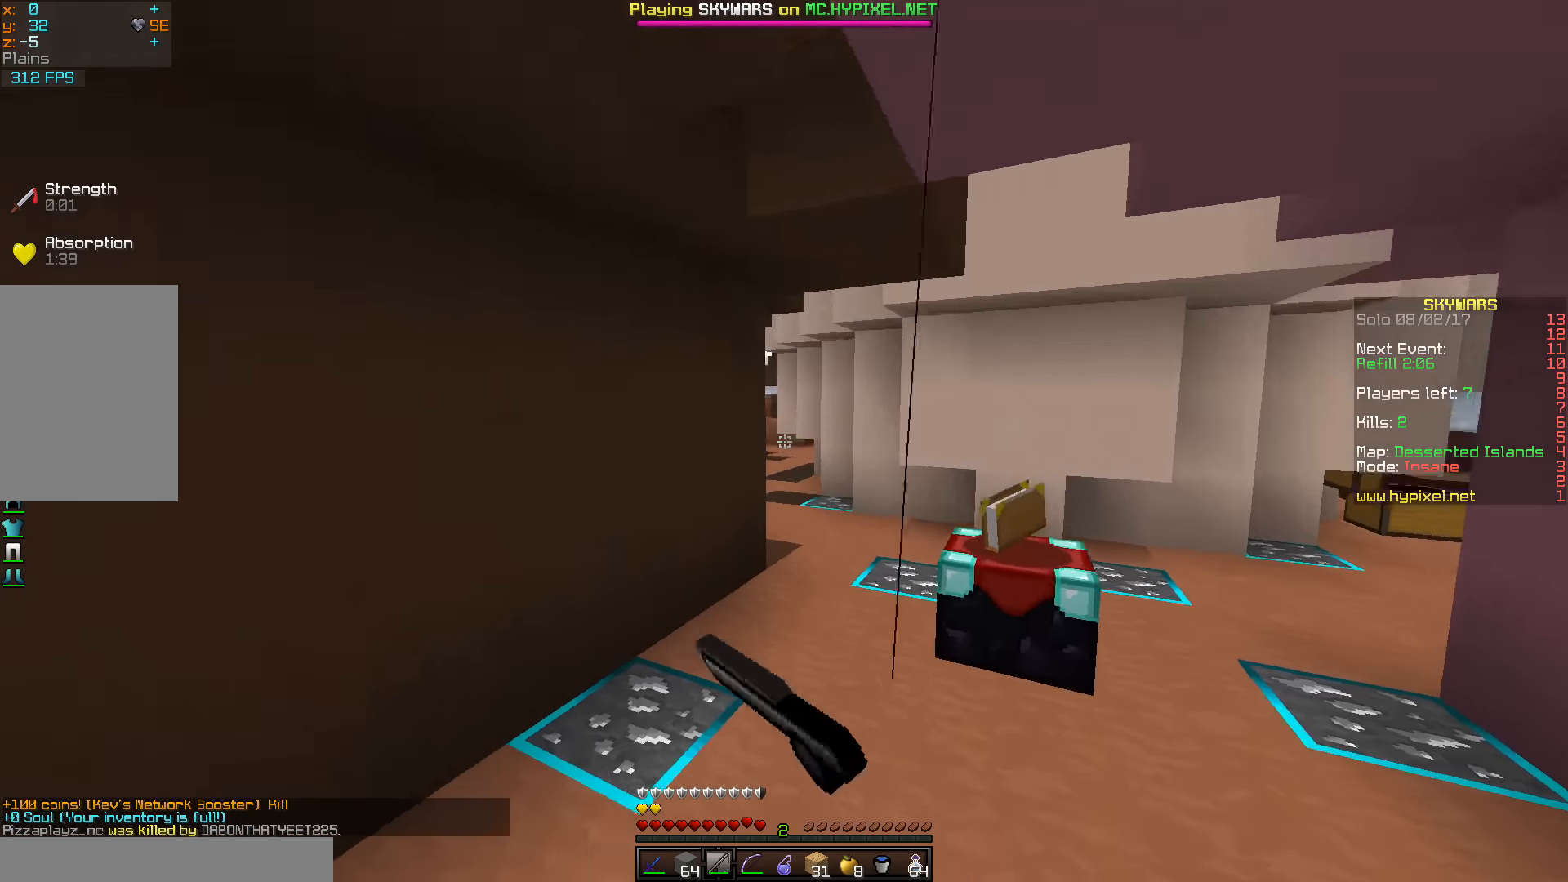
{"keys": ["w"], "mouse": ["right"], "events": [[267, "d", "up"], [467, "mouse_right", "down"]]}
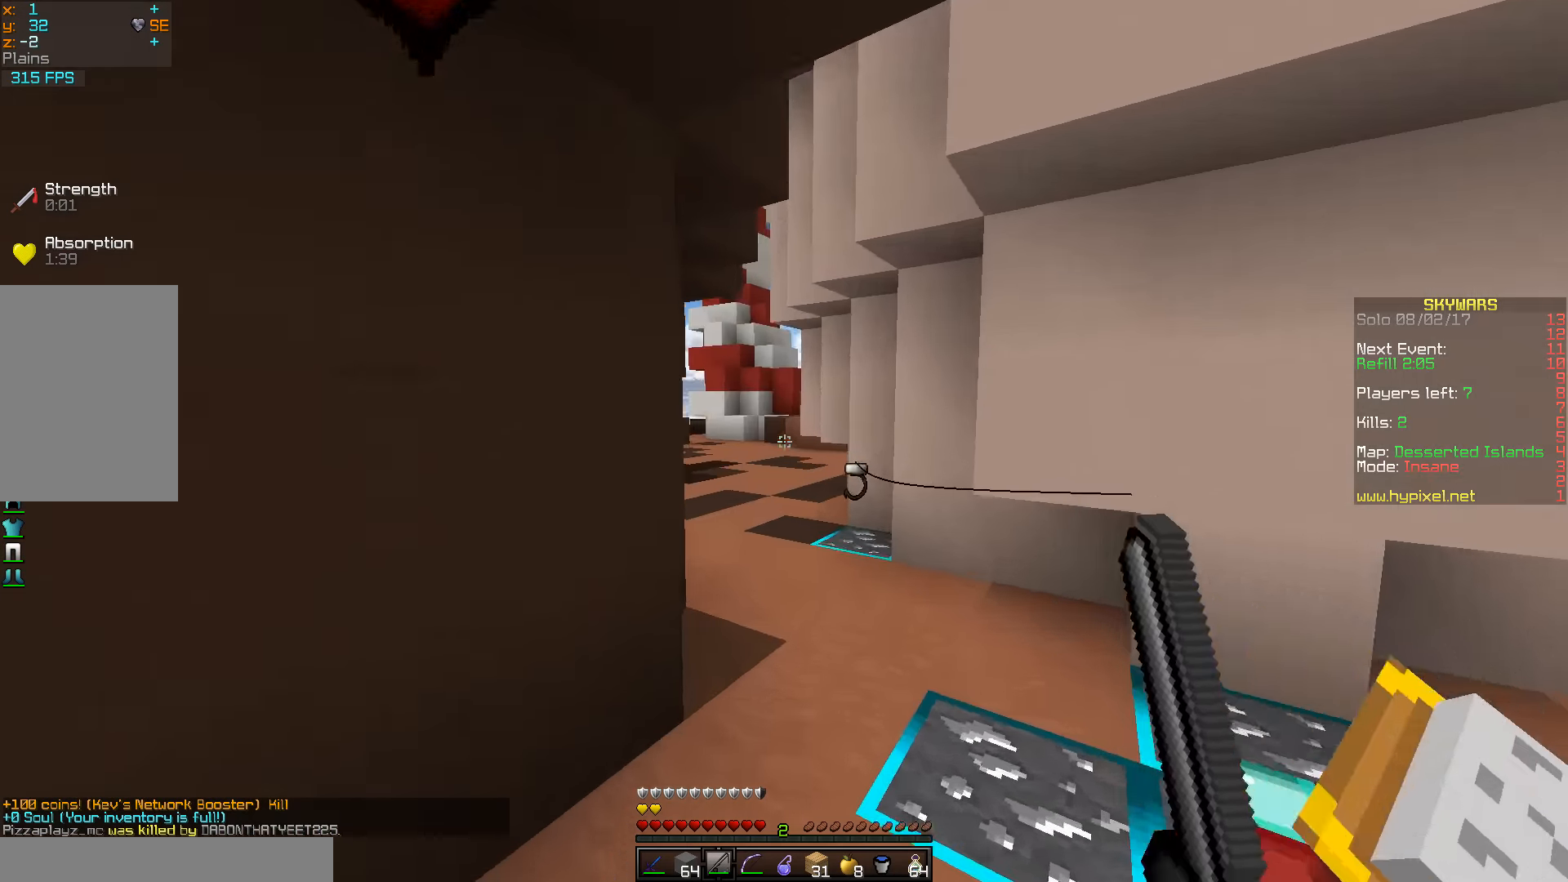
{"keys": ["a", "w"], "mouse": [], "events": [[50, "d", "down"], [183, "mouse_right", "up"], [283, "w", "up"], [300, "a", "down"], [383, "d", "up"], [400, "w", "down"]]}
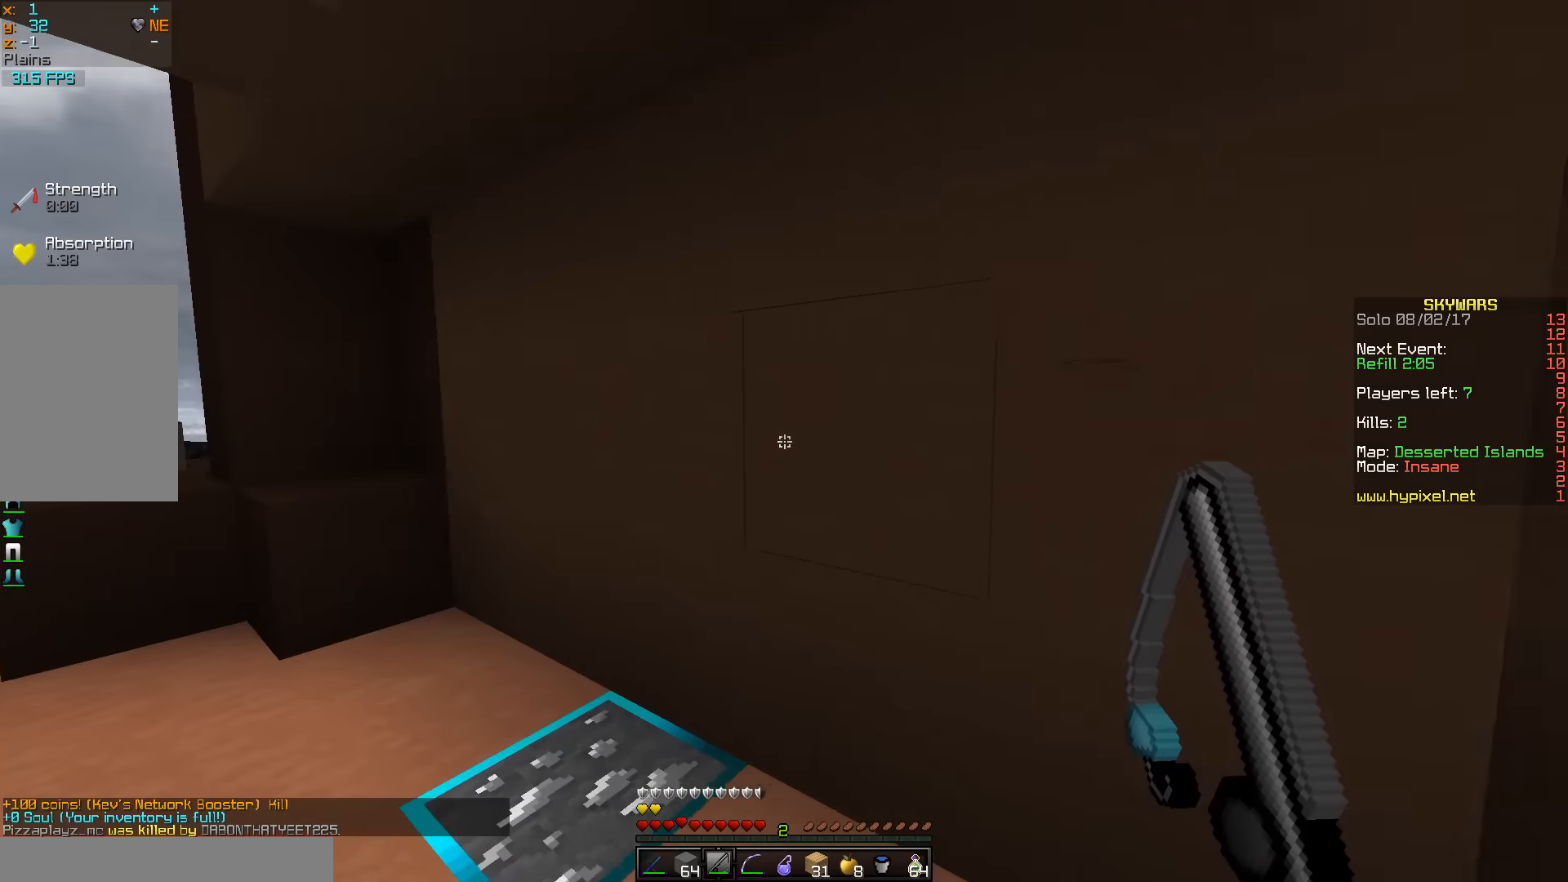
{"keys": ["w"], "mouse": ["right"], "events": [[483, "mouse_right", "down"], [500, "a", "up"]]}
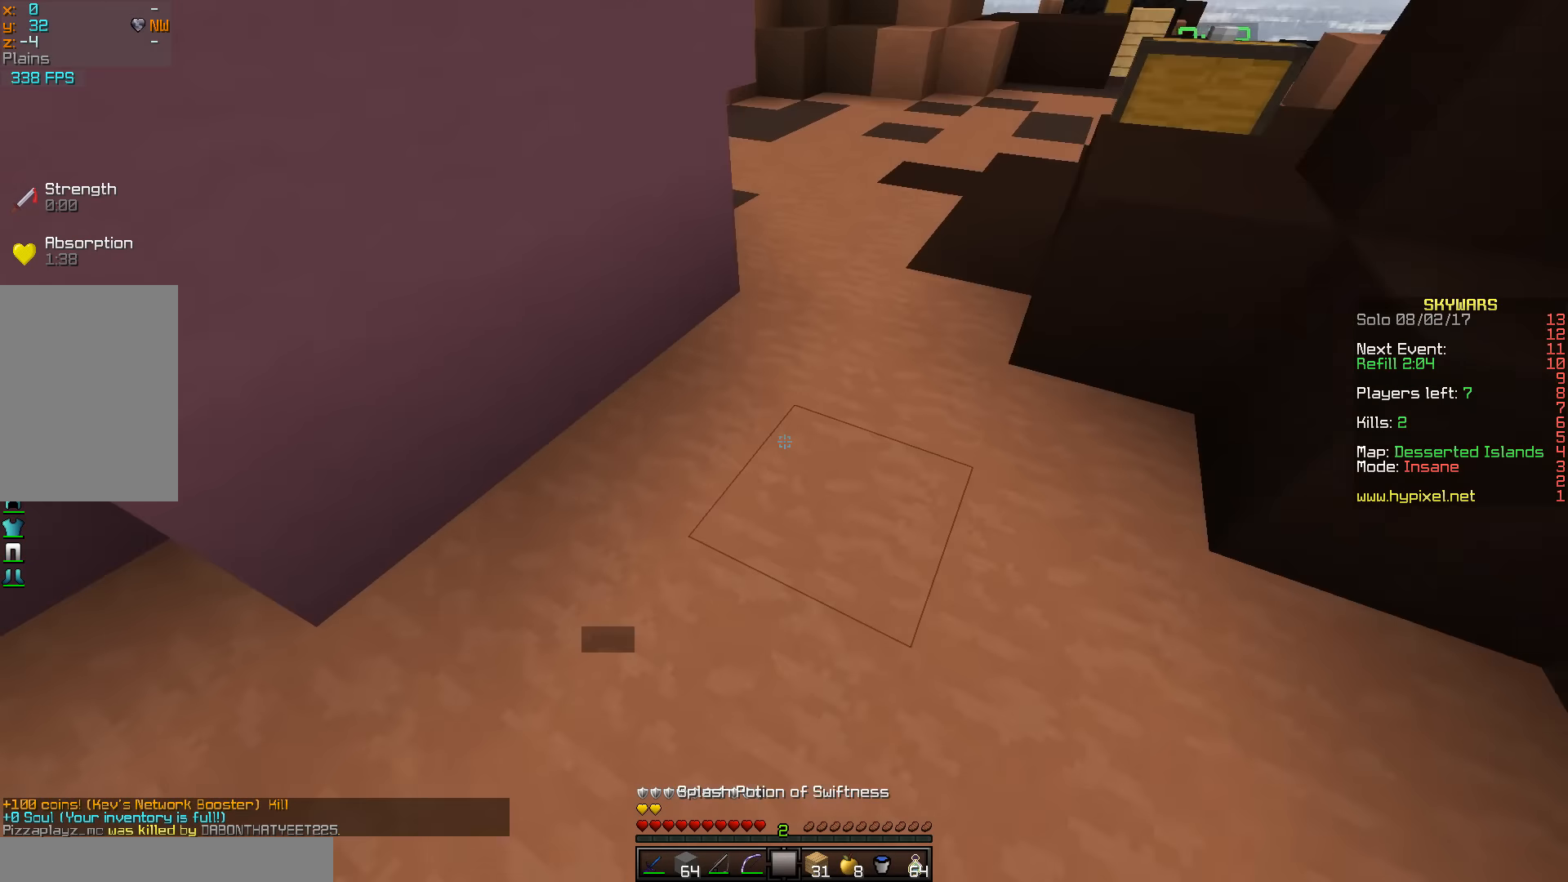
{"keys": ["a", "w"], "mouse": [], "events": [[167, "mouse_right", "up"], [300, "a", "down"]]}
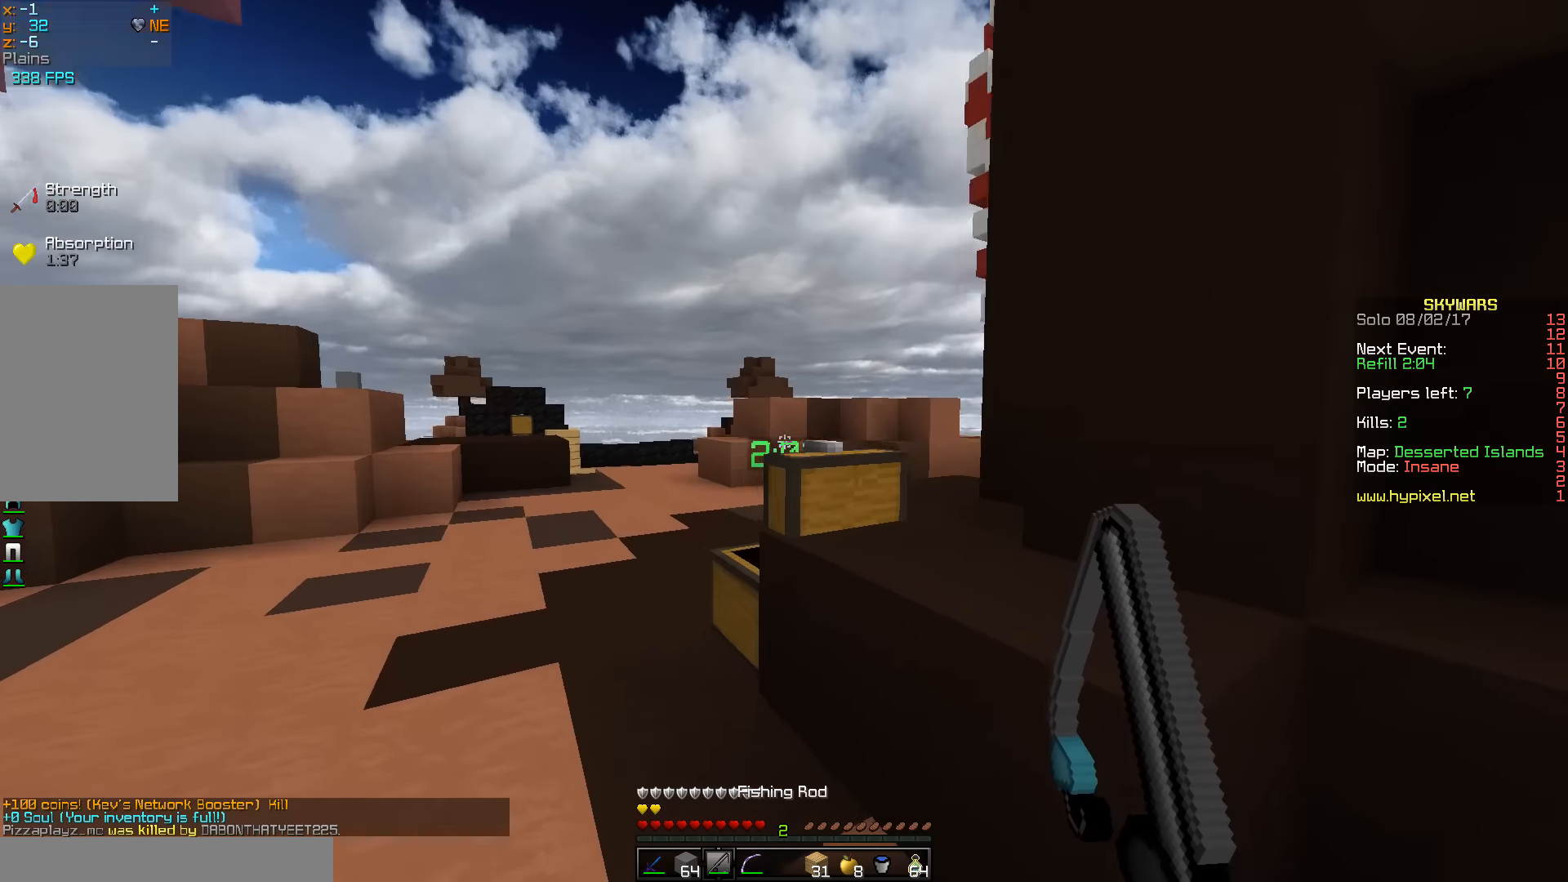
{"keys": ["d"], "mouse": [], "events": [[417, "w", "up"], [450, "a", "up"], [450, "d", "down"]]}
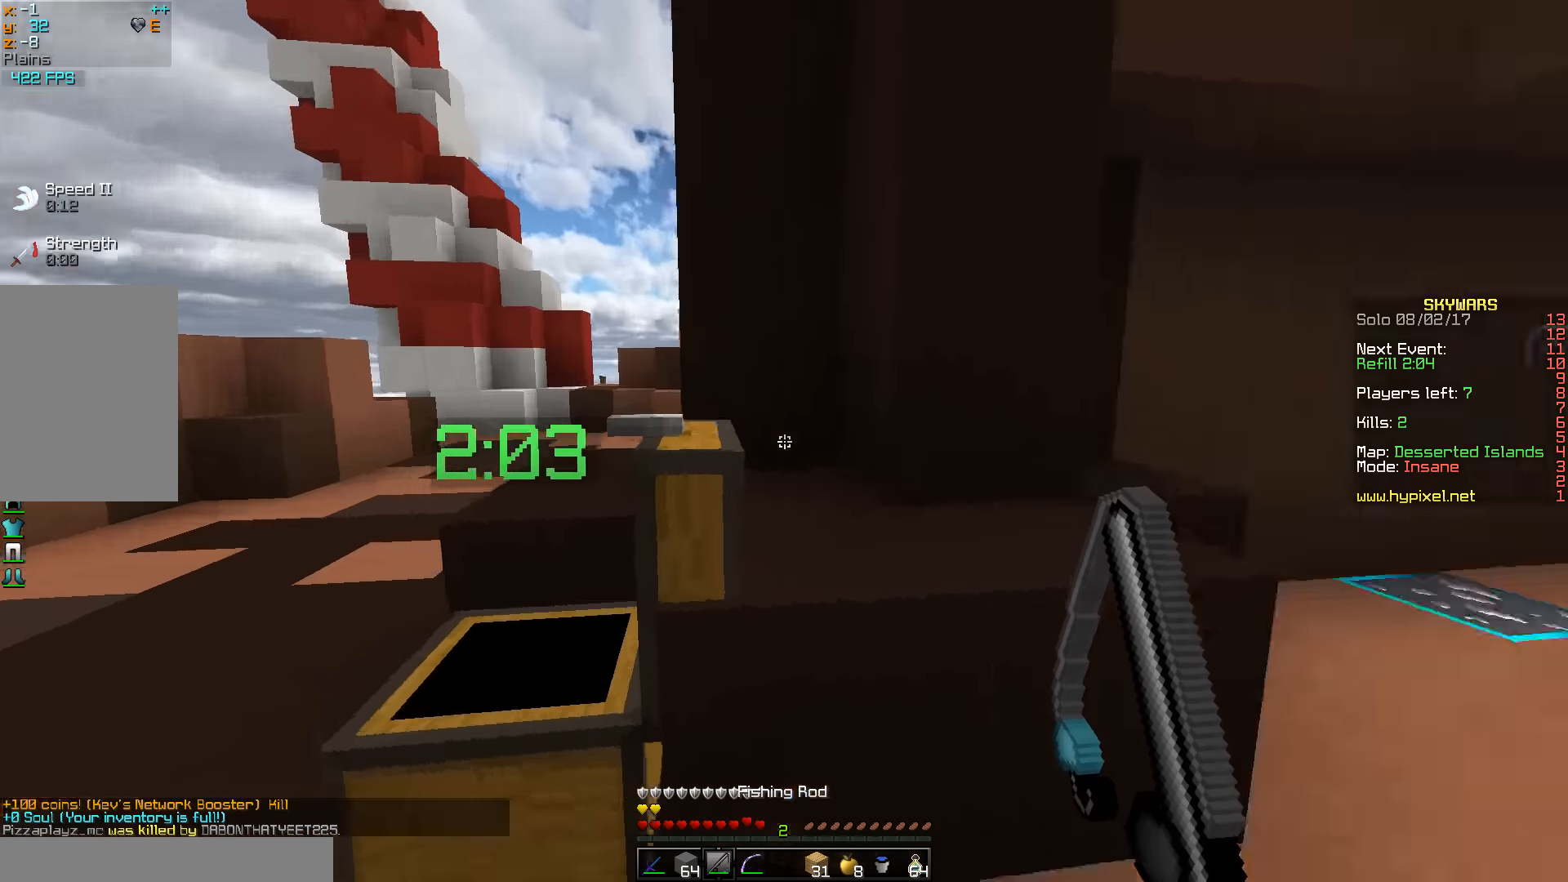
{"keys": ["a", "d"], "mouse": [], "events": [[150, "w", "down"], [500, "a", "down"], [500, "w", "up"]]}
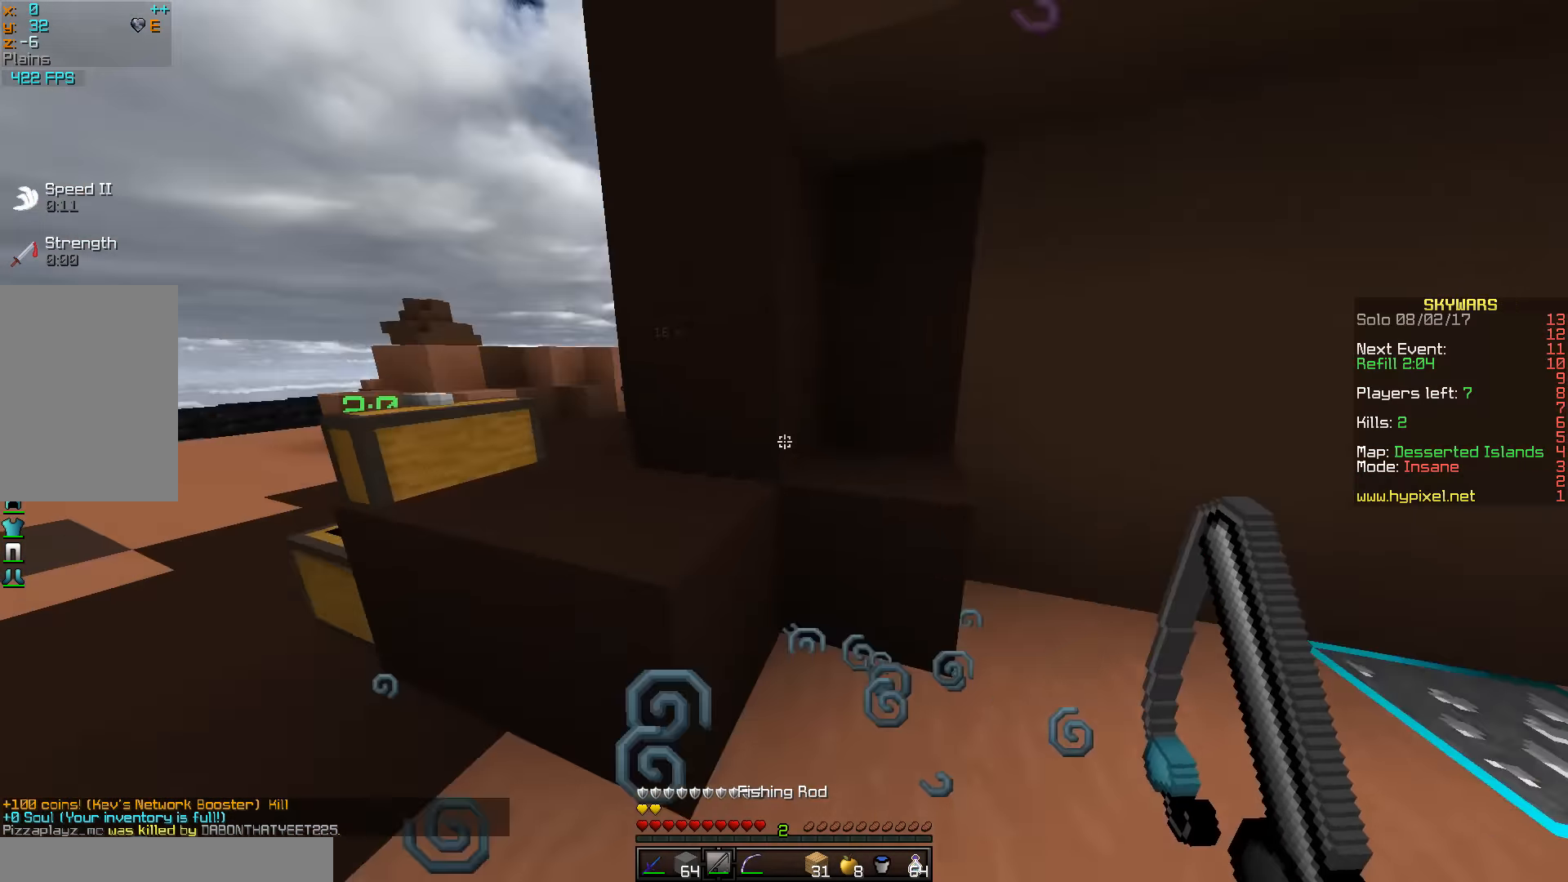
{"keys": ["a", "w"], "mouse": ["right"], "events": [[133, "d", "up"], [200, "w", "down"], [483, "mouse_right", "down"]]}
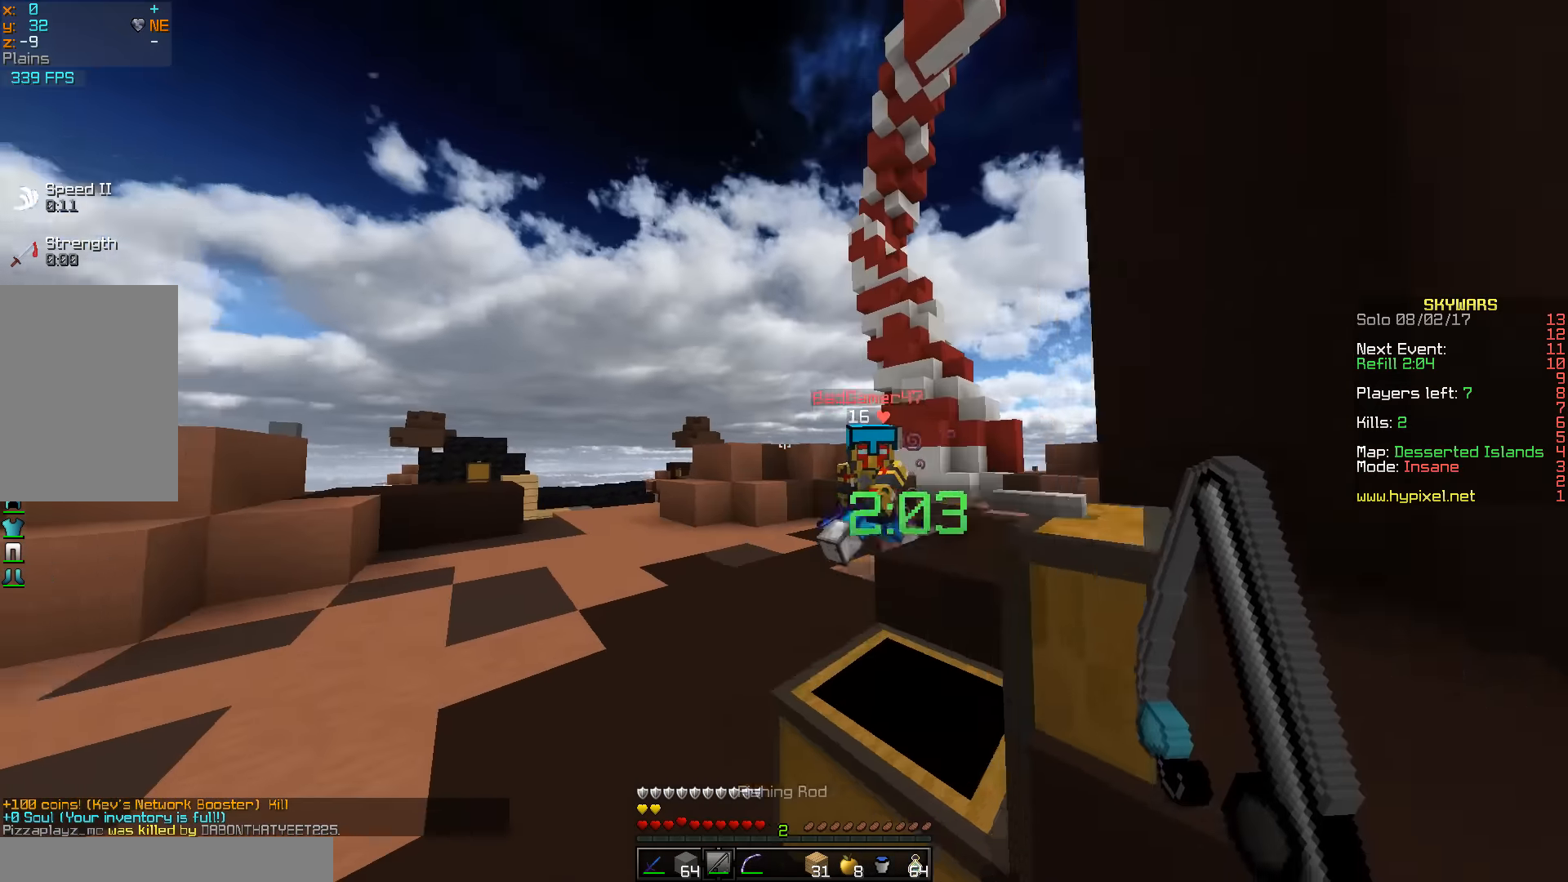
{"keys": ["d"], "mouse": ["left"], "events": [[150, "mouse_right", "up"], [200, "d", "down"], [233, "a", "up"], [233, "mouse_left", "down"], [483, "w", "up"]]}
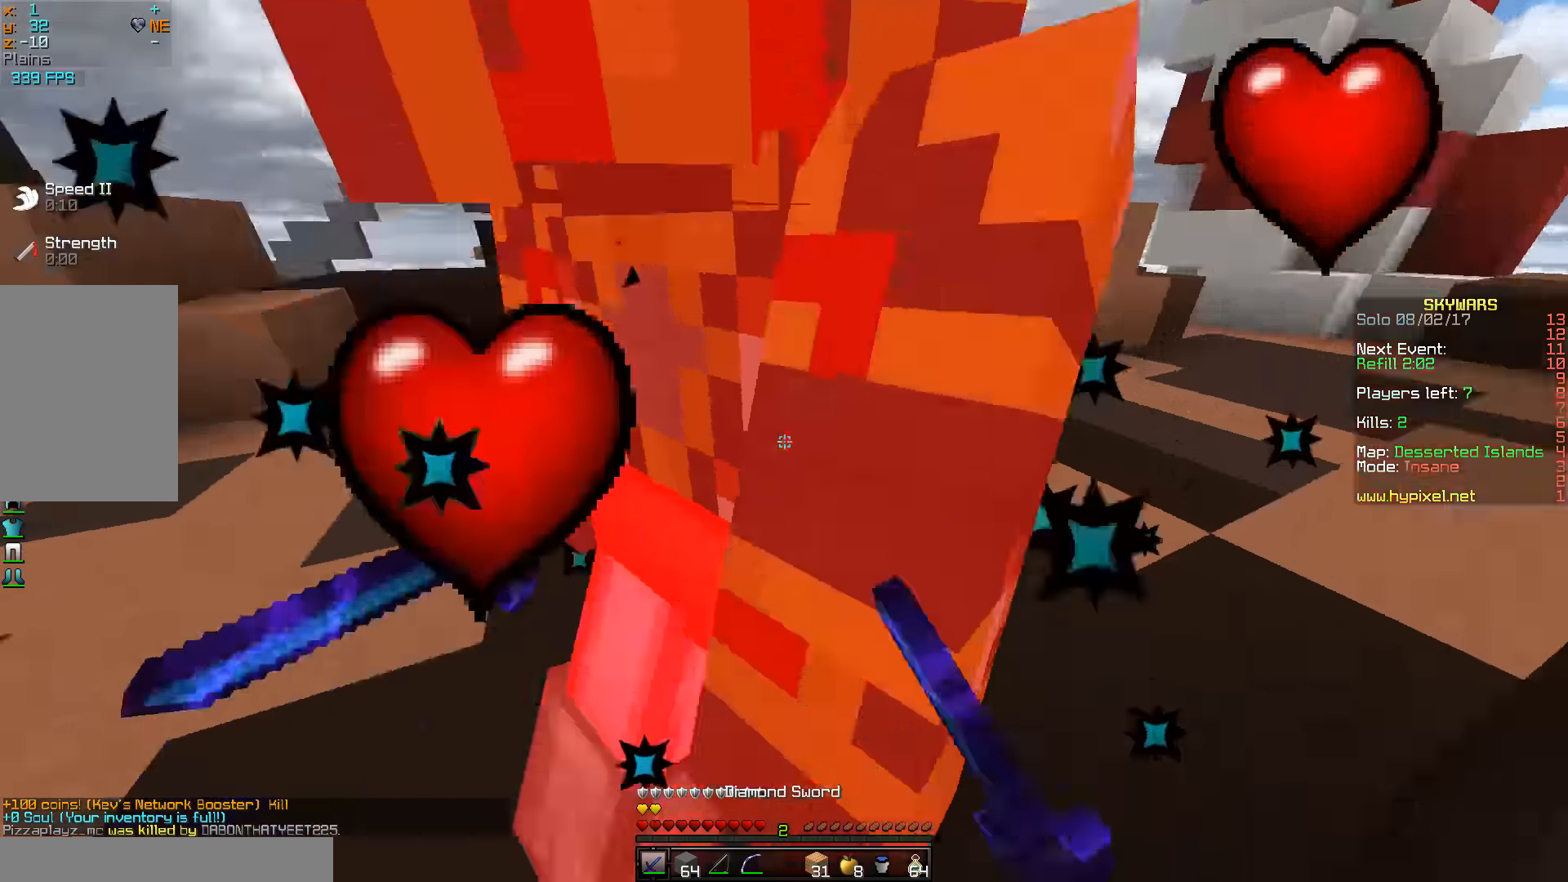
{"keys": ["w"], "mouse": ["left"], "events": [[17, "d", "up"], [33, "mouse_left", "up"], [50, "a", "down"], [50, "mouse_left", "down"], [133, "mouse_left", "up"], [150, "mouse_left", "down"], [250, "w", "down"], [433, "a", "up"], [467, "mouse_left", "up"], [500, "mouse_left", "down"]]}
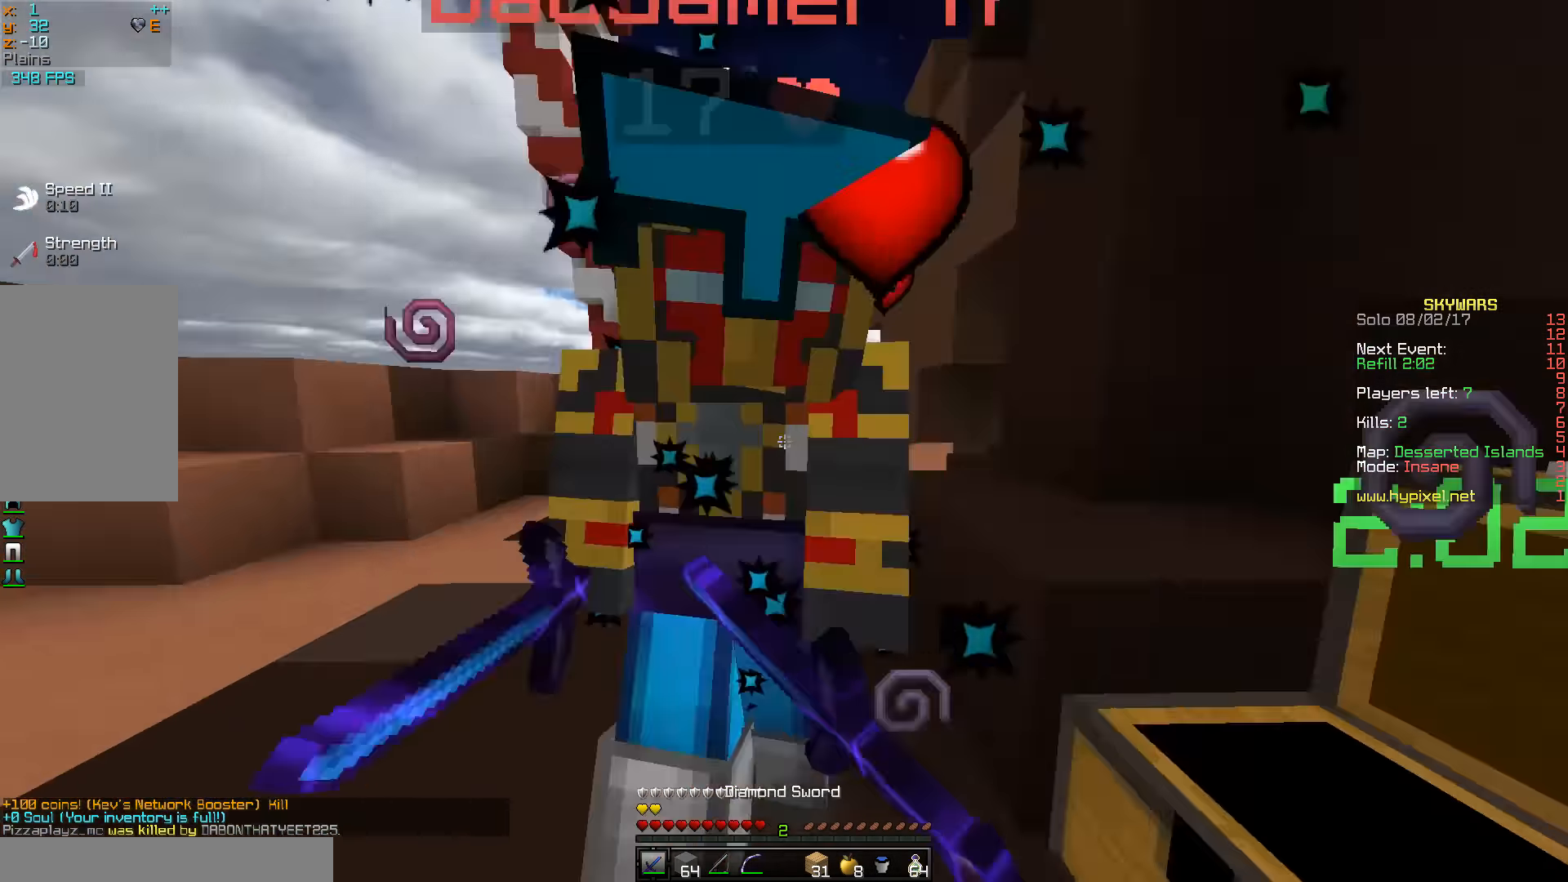
{"keys": ["w"], "mouse": [], "events": [[83, "mouse_left", "up"], [100, "mouse_left", "down"], [167, "mouse_left", "up"], [183, "w", "up"], [200, "mouse_left", "down"], [250, "w", "down"], [450, "mouse_left", "up"]]}
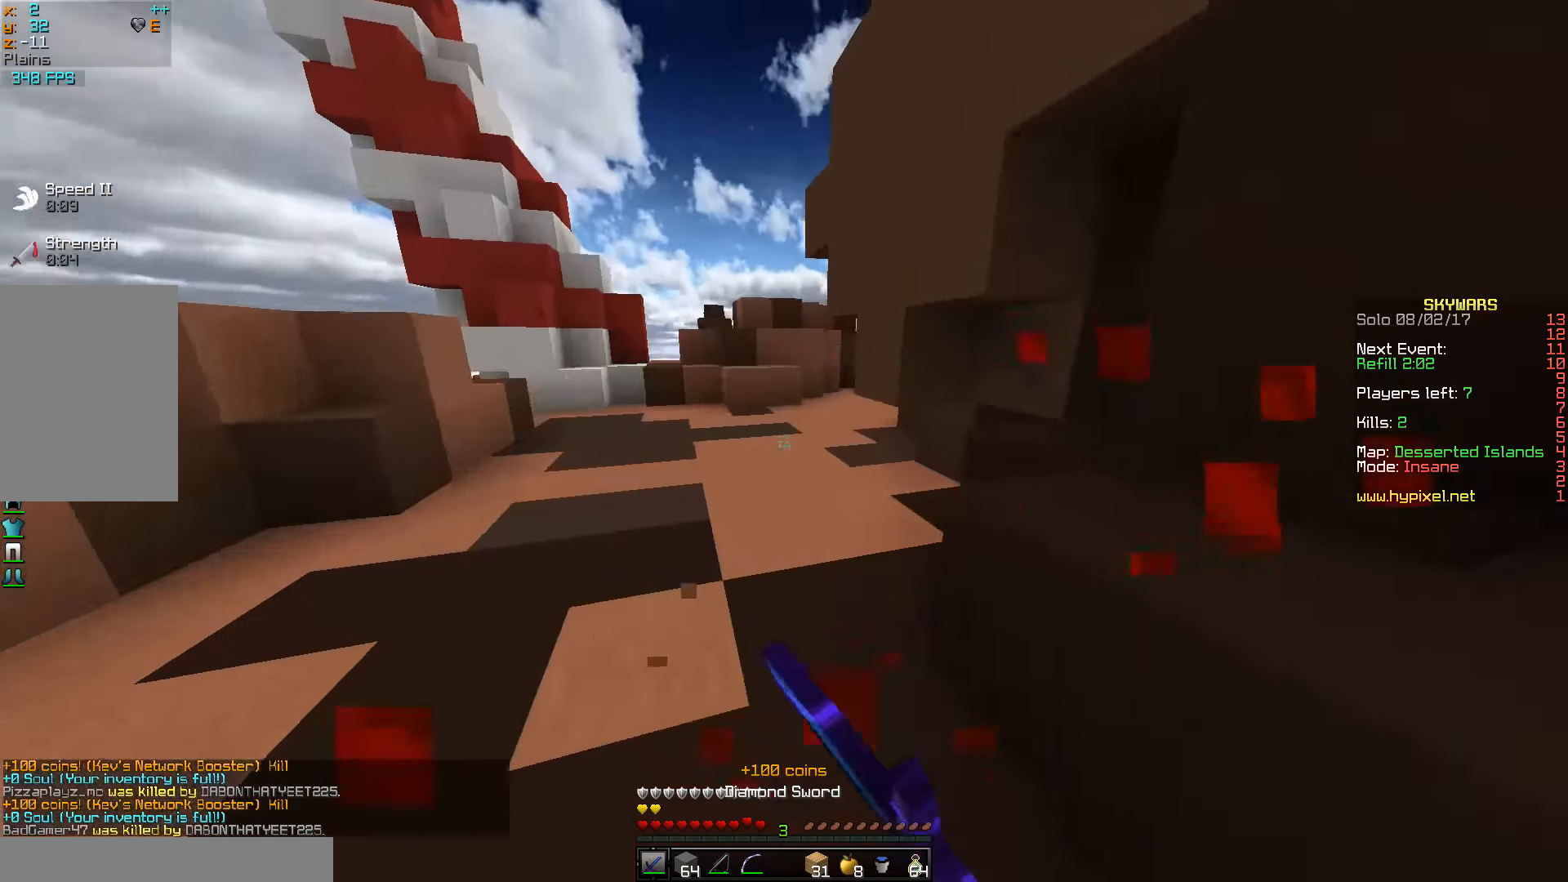
{"keys": ["d"], "mouse": [], "events": [[133, "w", "up"], [300, "d", "down"]]}